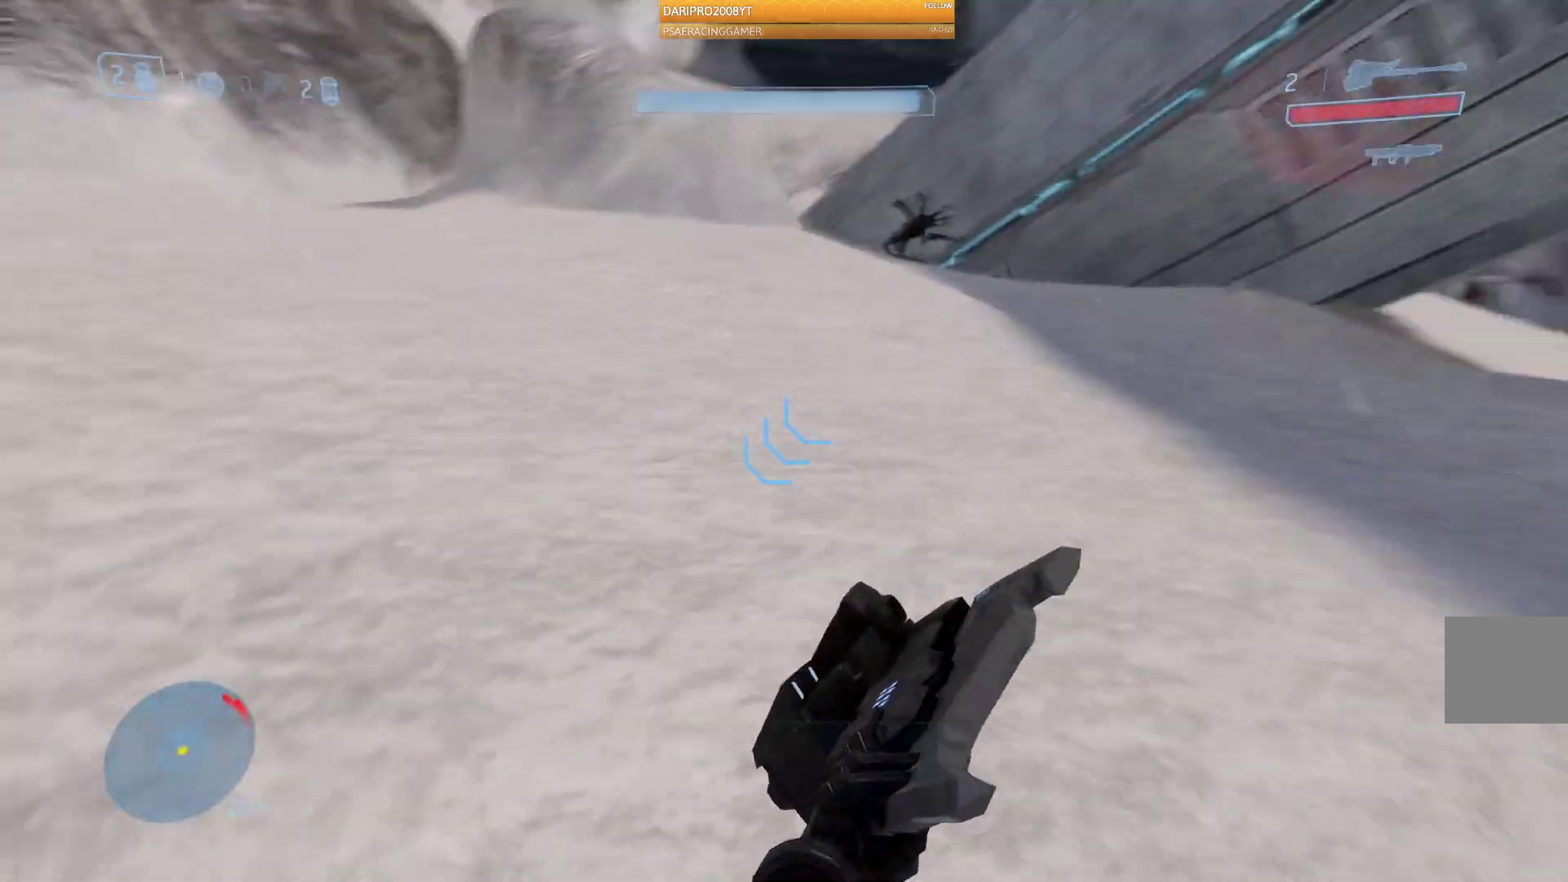
Gameplay with a controller (Xbox layout); each line is a JSON object with the inputs held at the frame after it. "events" lists button and stick changes between this image and that frame as [ms after this image, input, new state], when the widget could be followed in between.
{"buttons": [], "left_stick": "down-left", "right_stick": "right", "events": [[150, "left_stick", "down-left"]]}
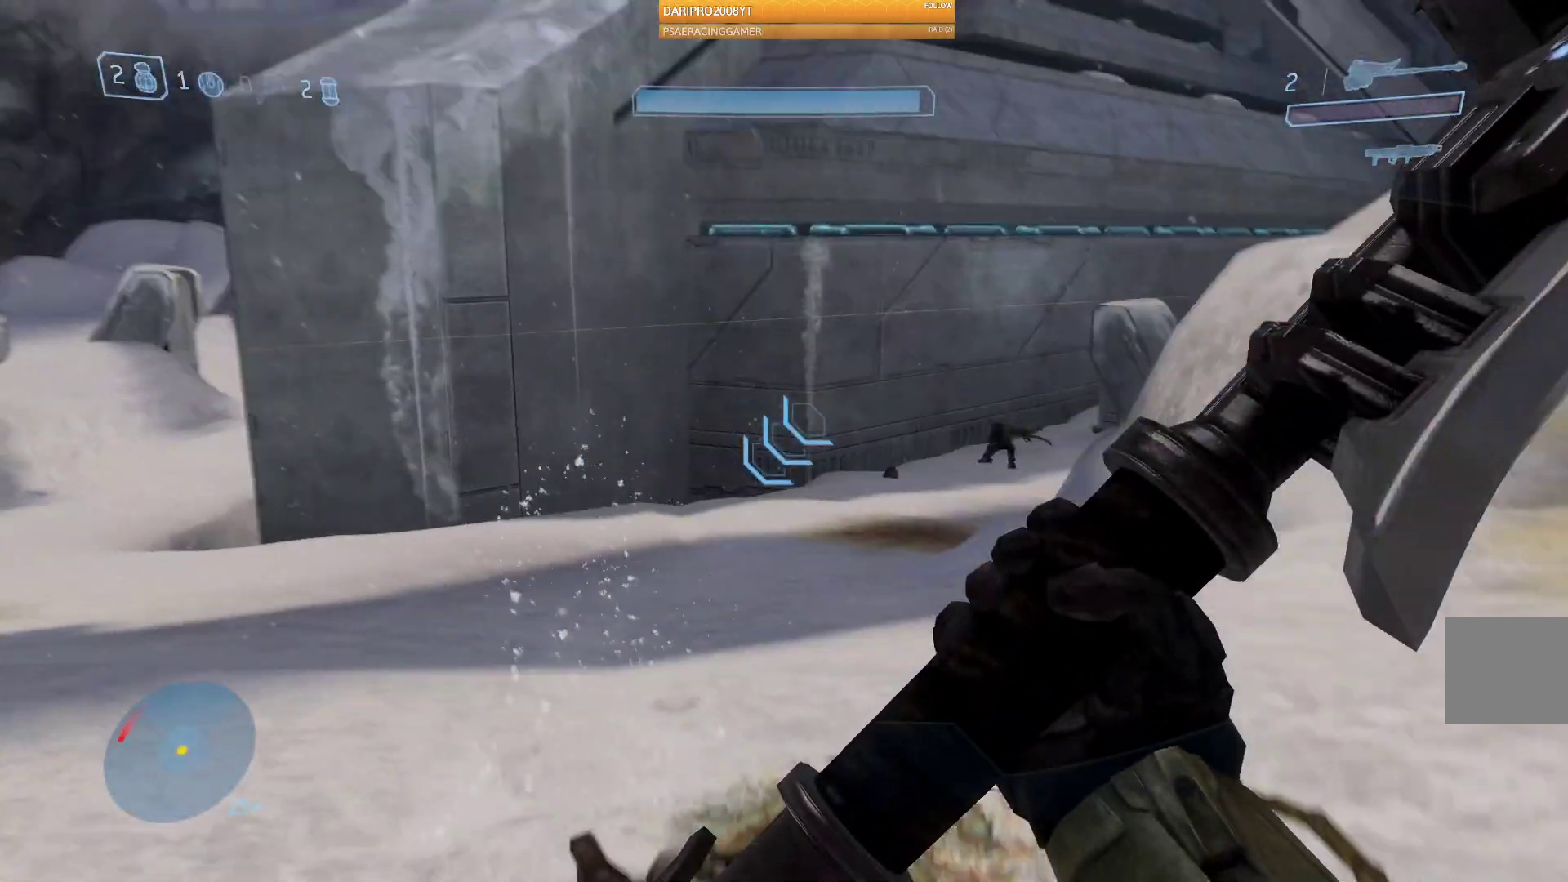
{"buttons": [], "left_stick": "up-left", "right_stick": "right", "events": [[400, "left_stick", "up-left"]]}
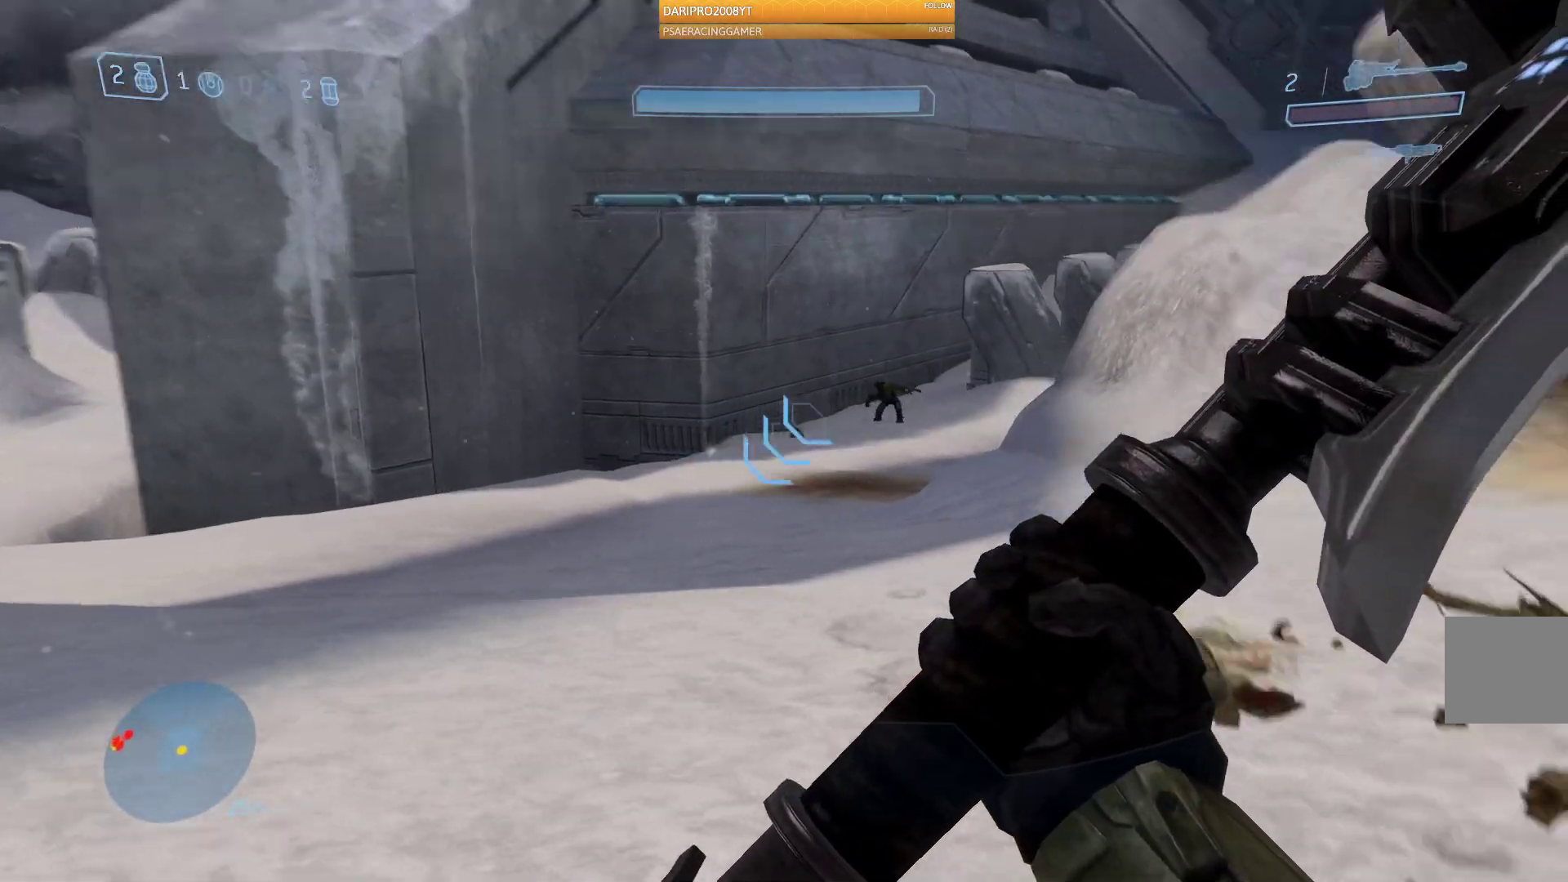
{"buttons": [], "left_stick": "up-left", "right_stick": "center", "events": [[300, "right_stick", "center"]]}
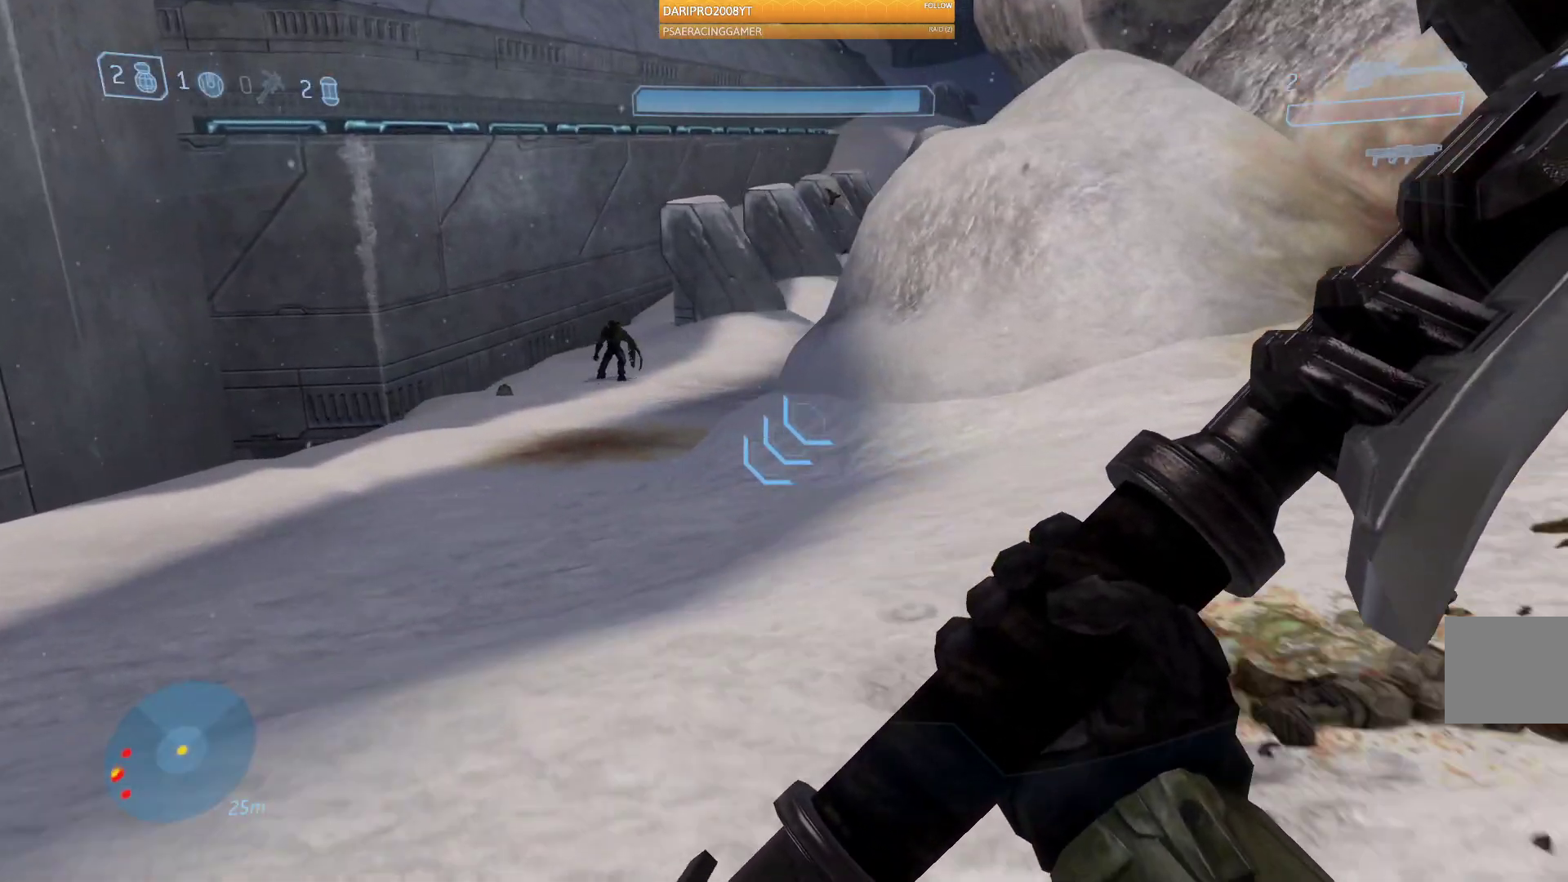
{"buttons": [], "left_stick": "up-left", "right_stick": "center", "events": []}
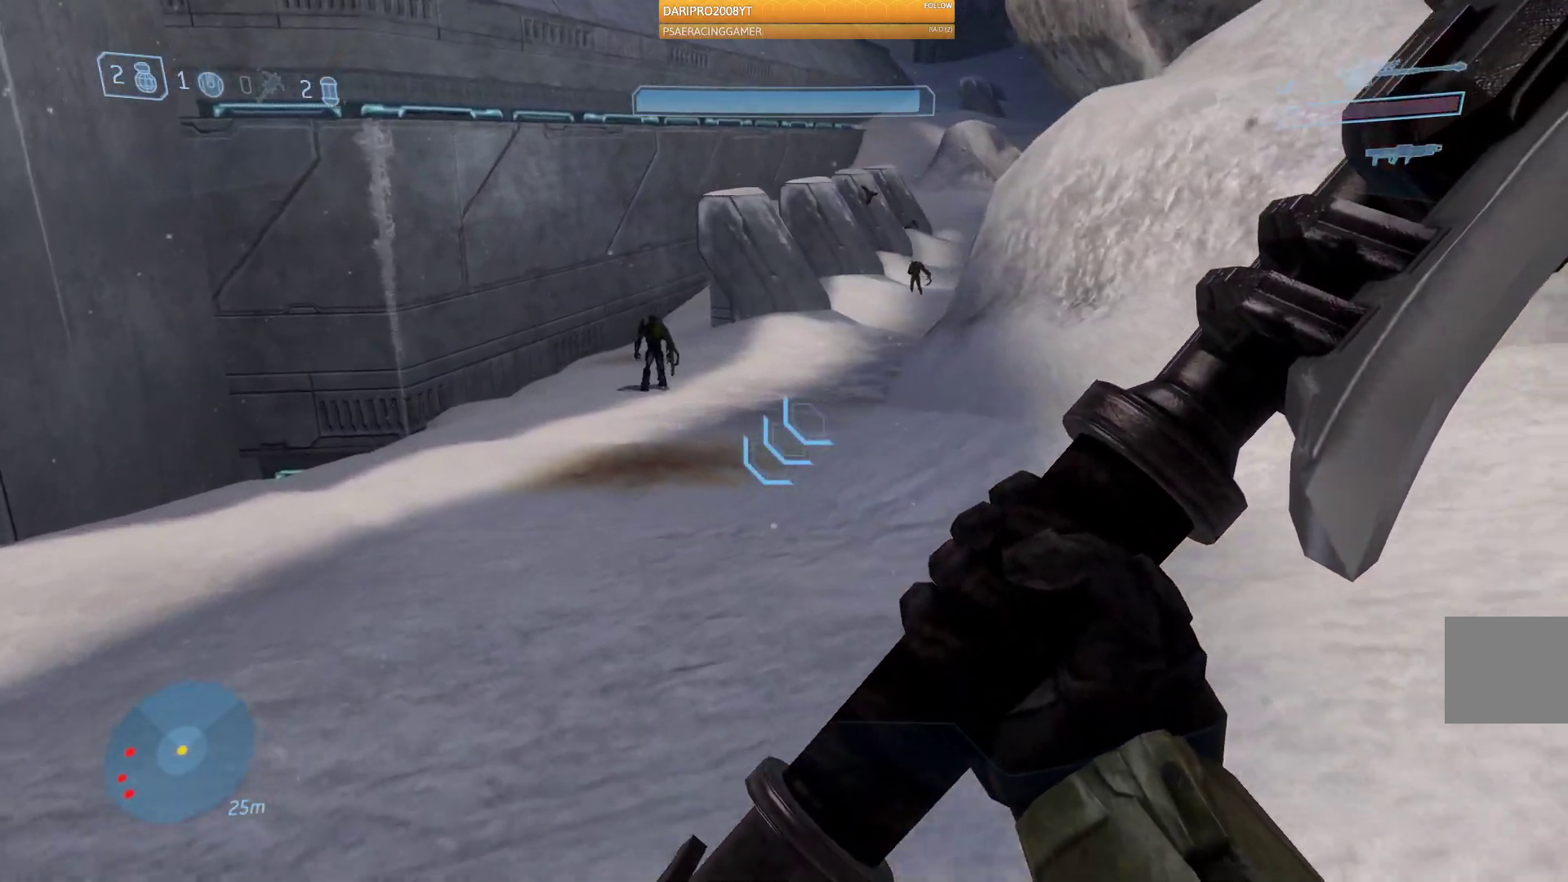
{"buttons": [], "left_stick": "up-left", "right_stick": "center", "events": [[117, "A", "down"], [300, "A", "up"]]}
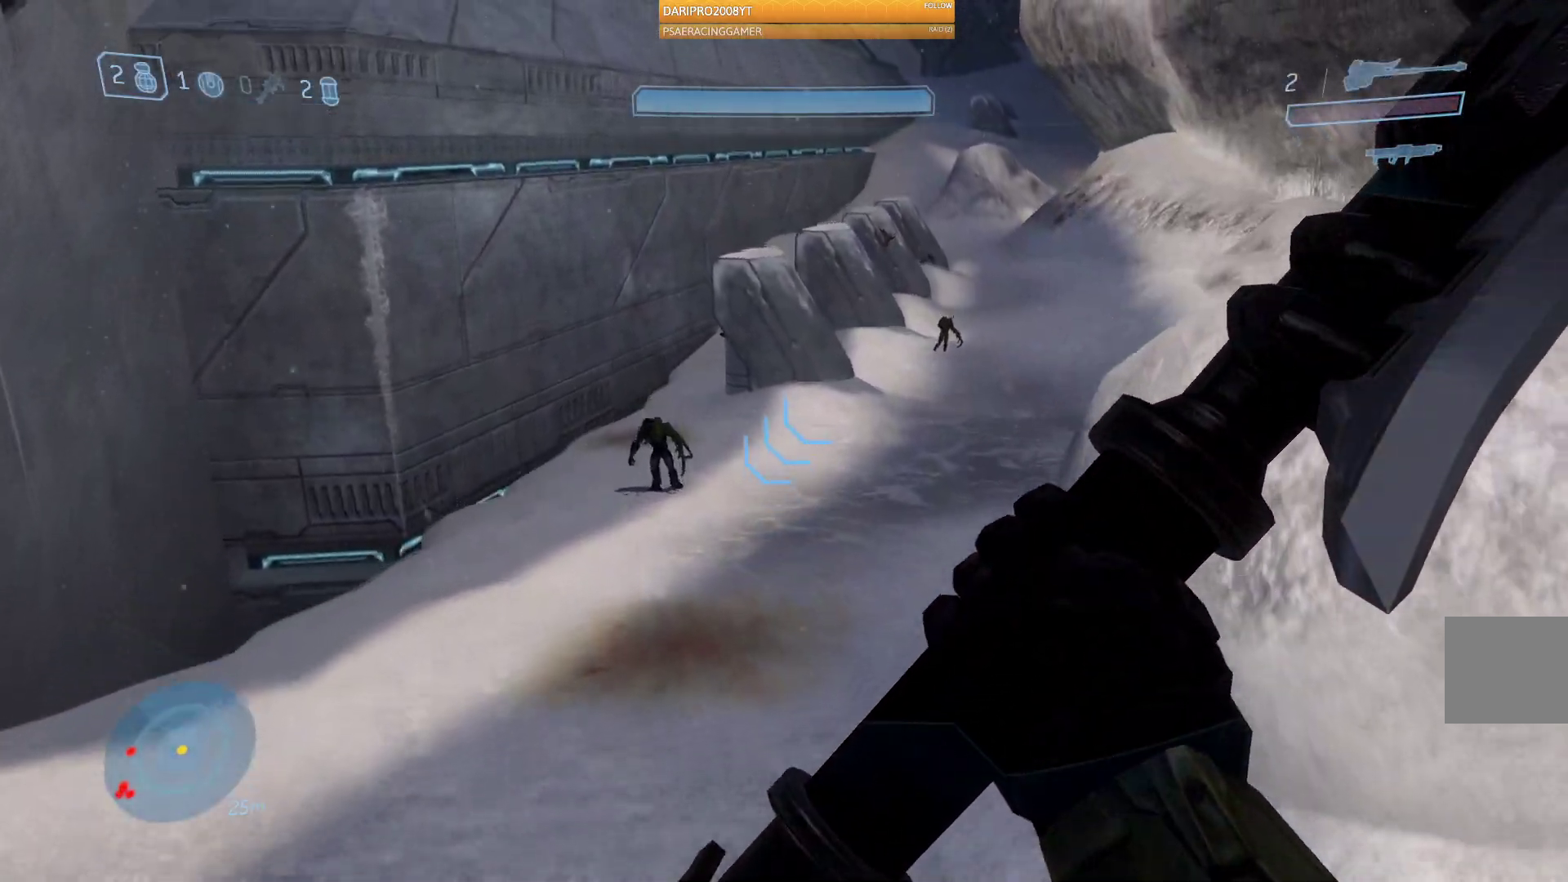
{"buttons": [], "left_stick": "up-left", "right_stick": "center", "events": [[233, "right_stick", "up"], [367, "right_stick", "center"]]}
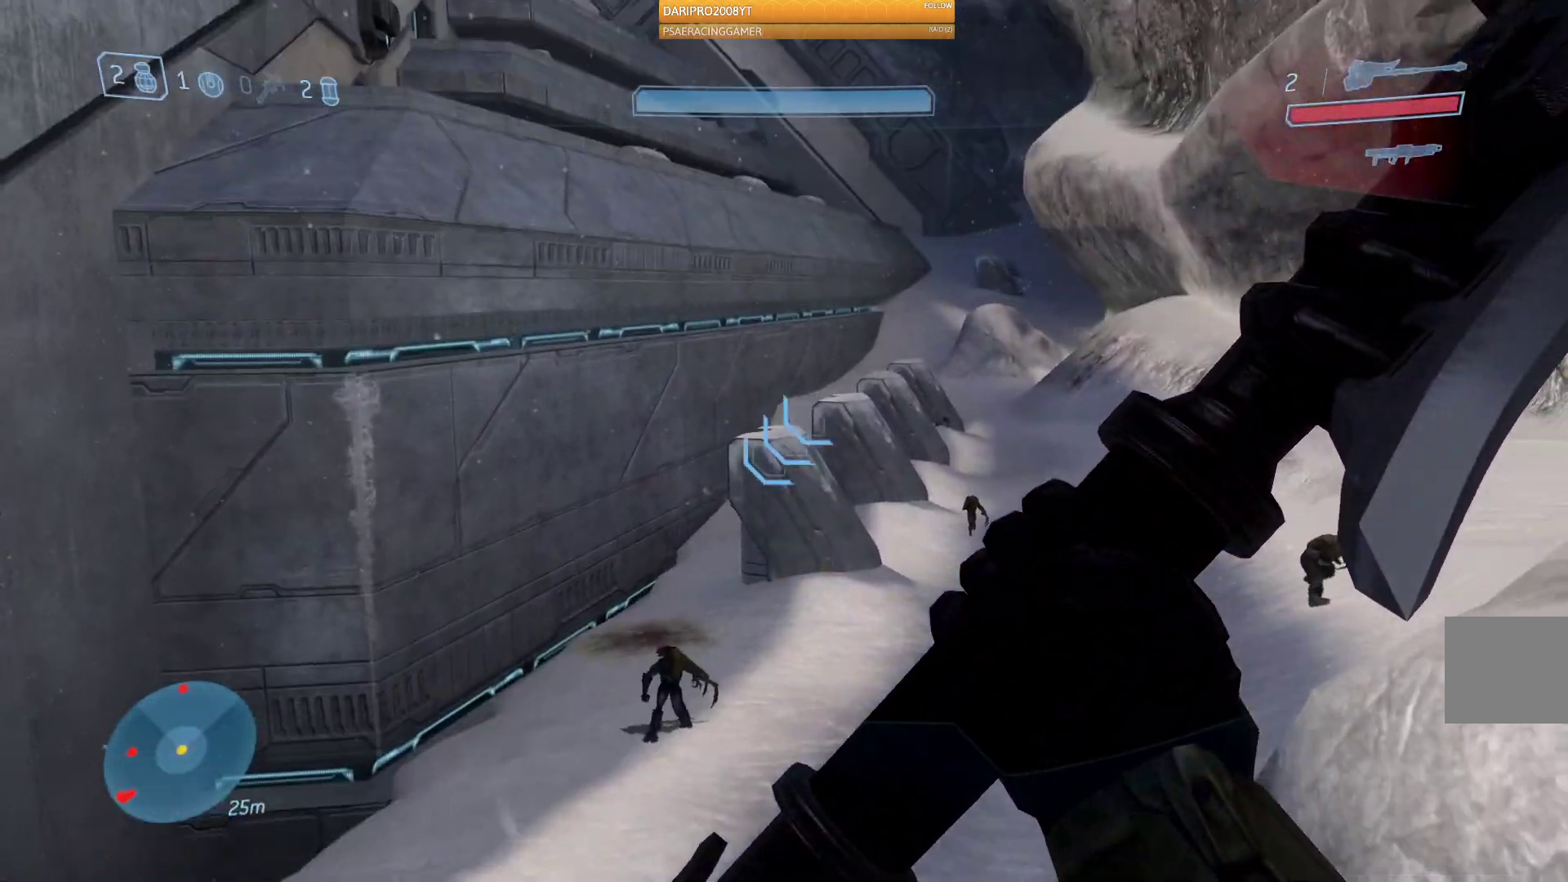
{"buttons": [], "left_stick": "up-left", "right_stick": "down", "events": [[400, "right_stick", "down"]]}
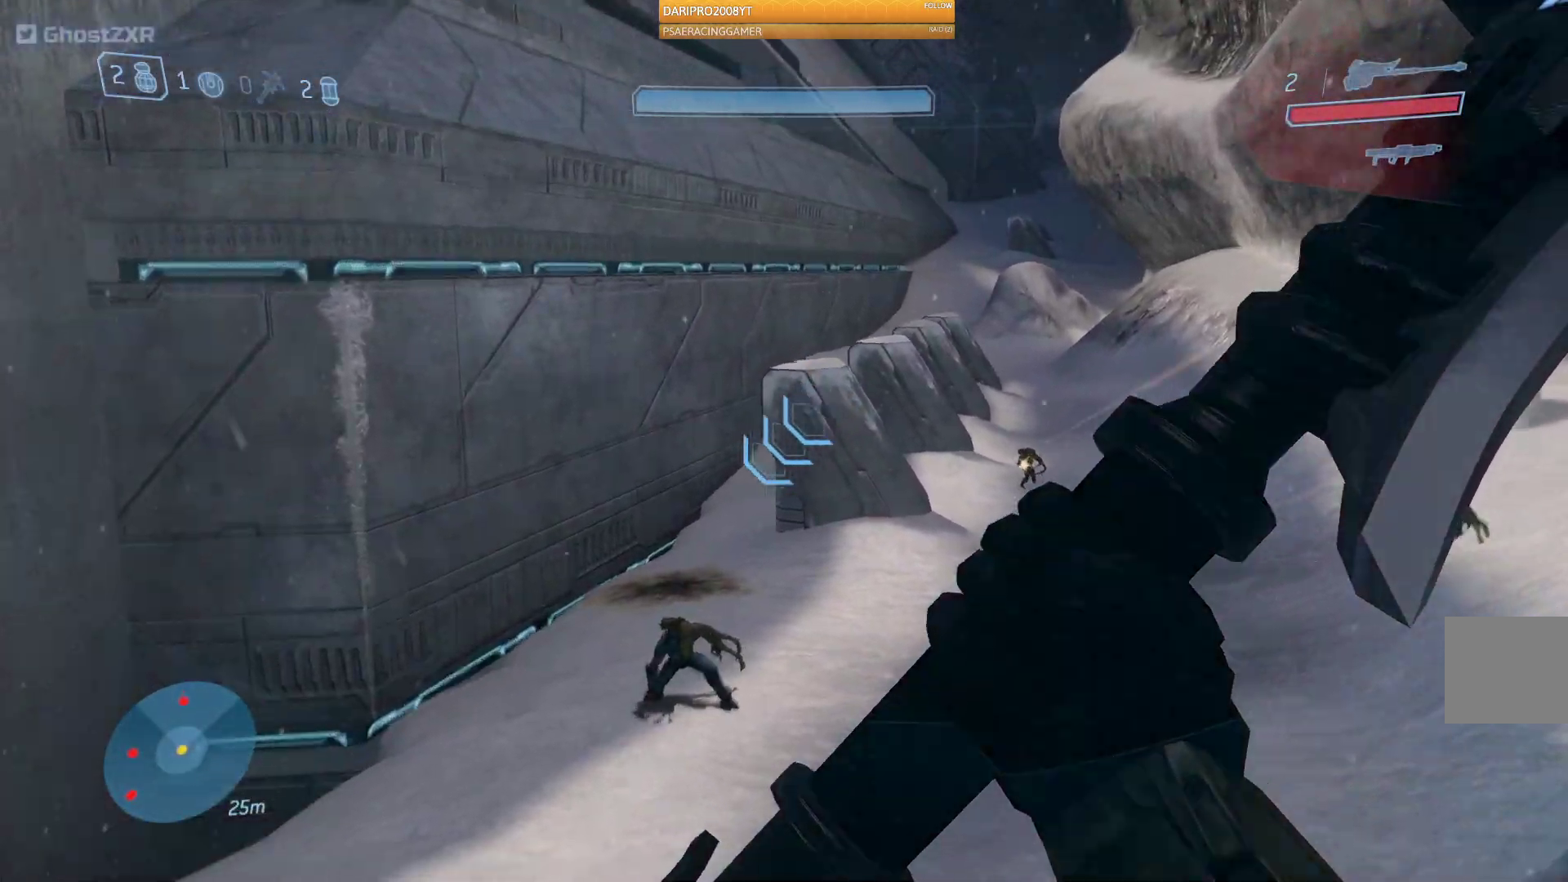
{"buttons": [], "left_stick": "up-left", "right_stick": "center", "events": [[350, "right_stick", "center"]]}
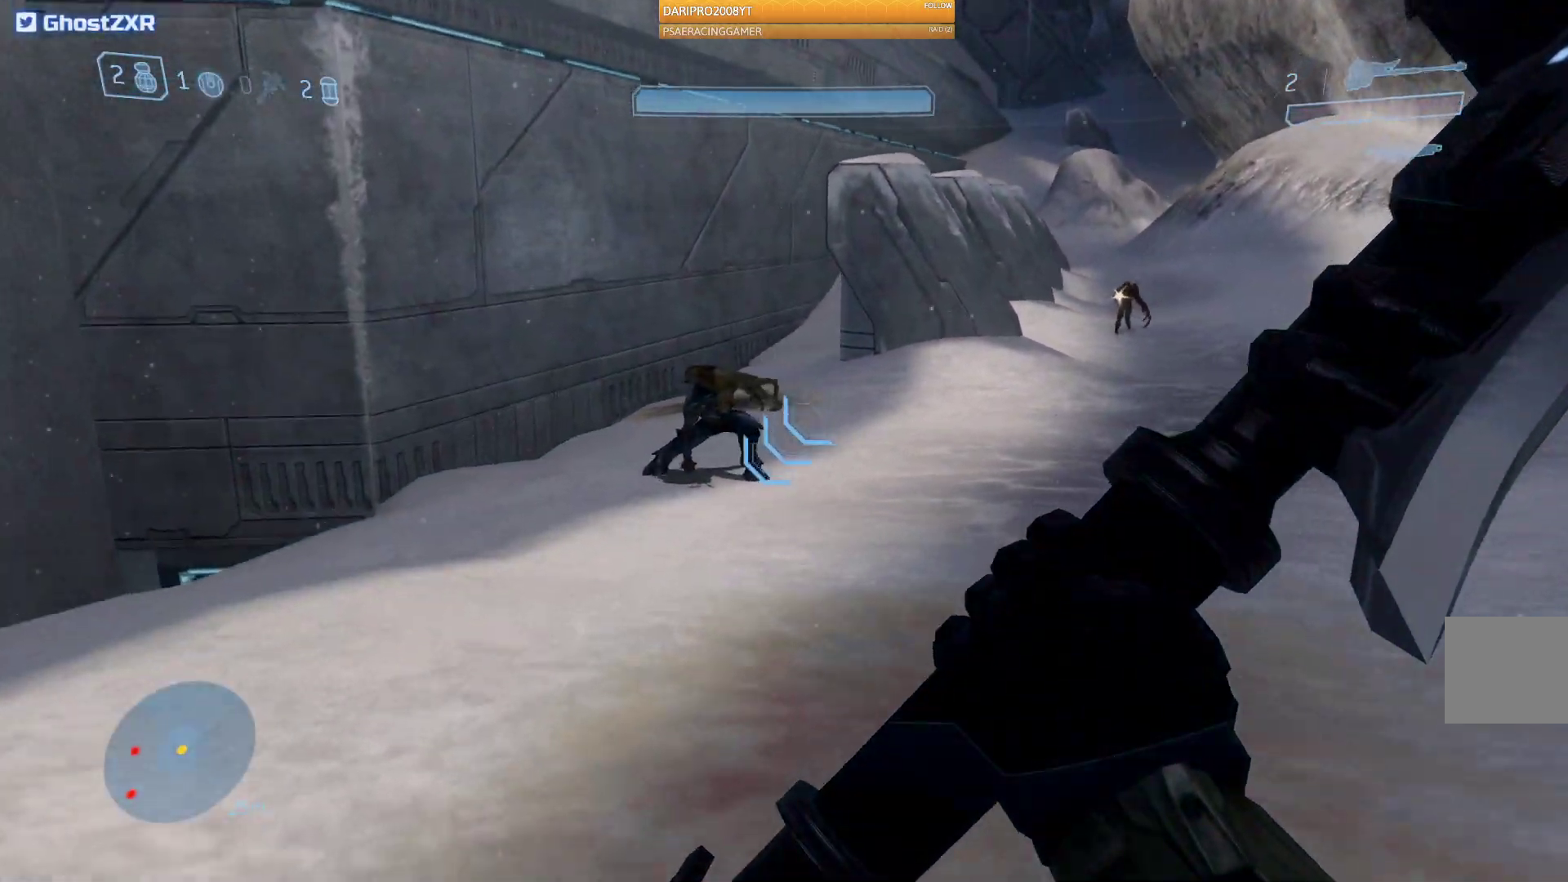
{"buttons": [], "left_stick": "up", "right_stick": "up", "events": [[433, "right_stick", "up"], [450, "left_stick", "up"]]}
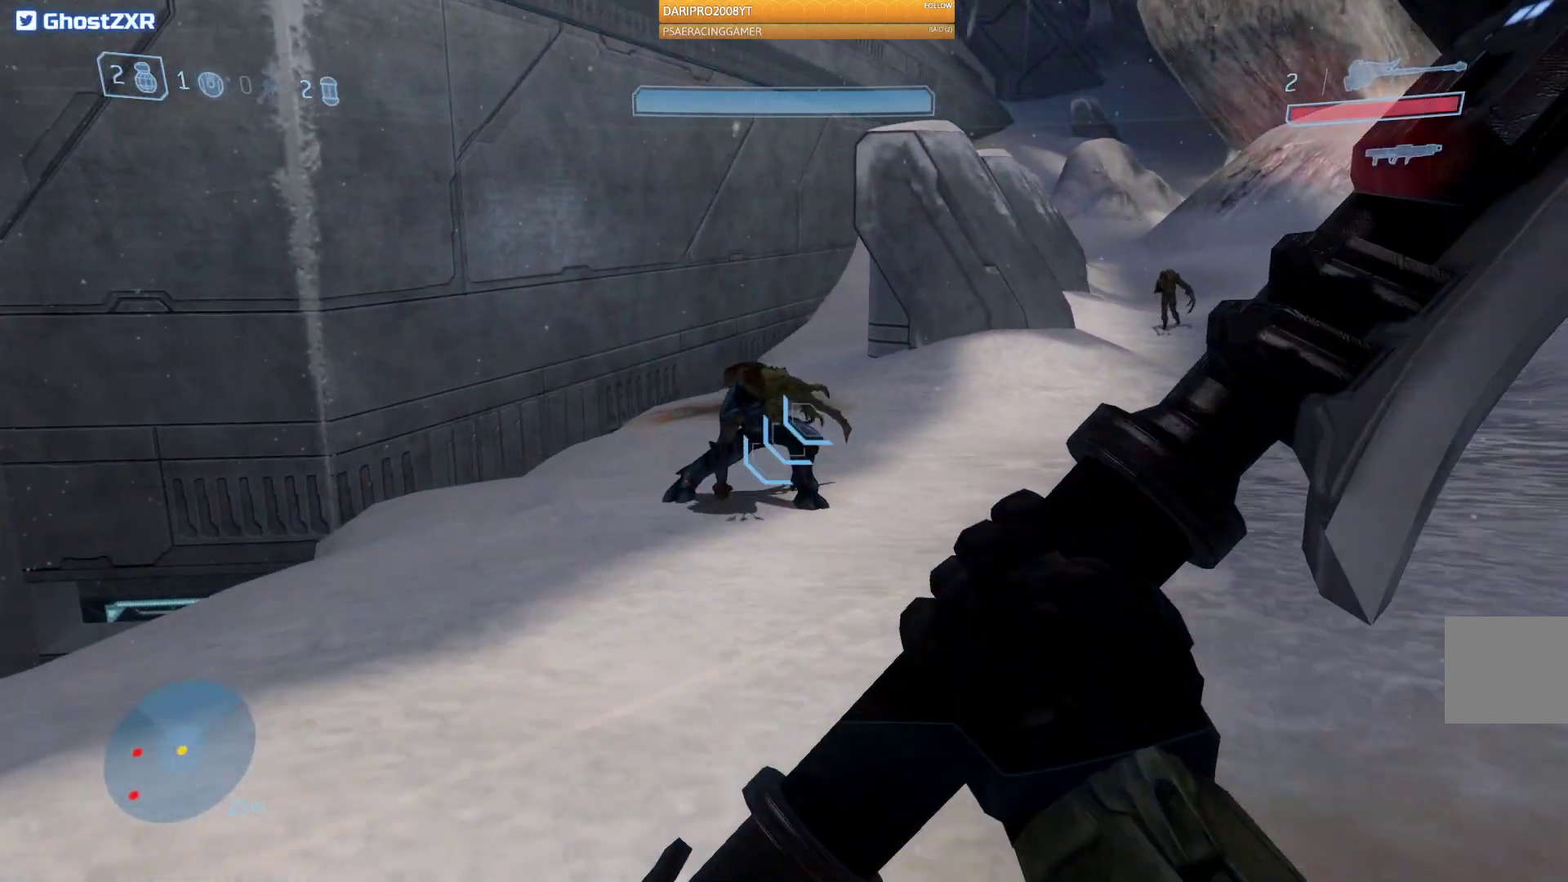
{"buttons": [], "left_stick": "up", "right_stick": "center", "events": [[300, "right_stick", "center"]]}
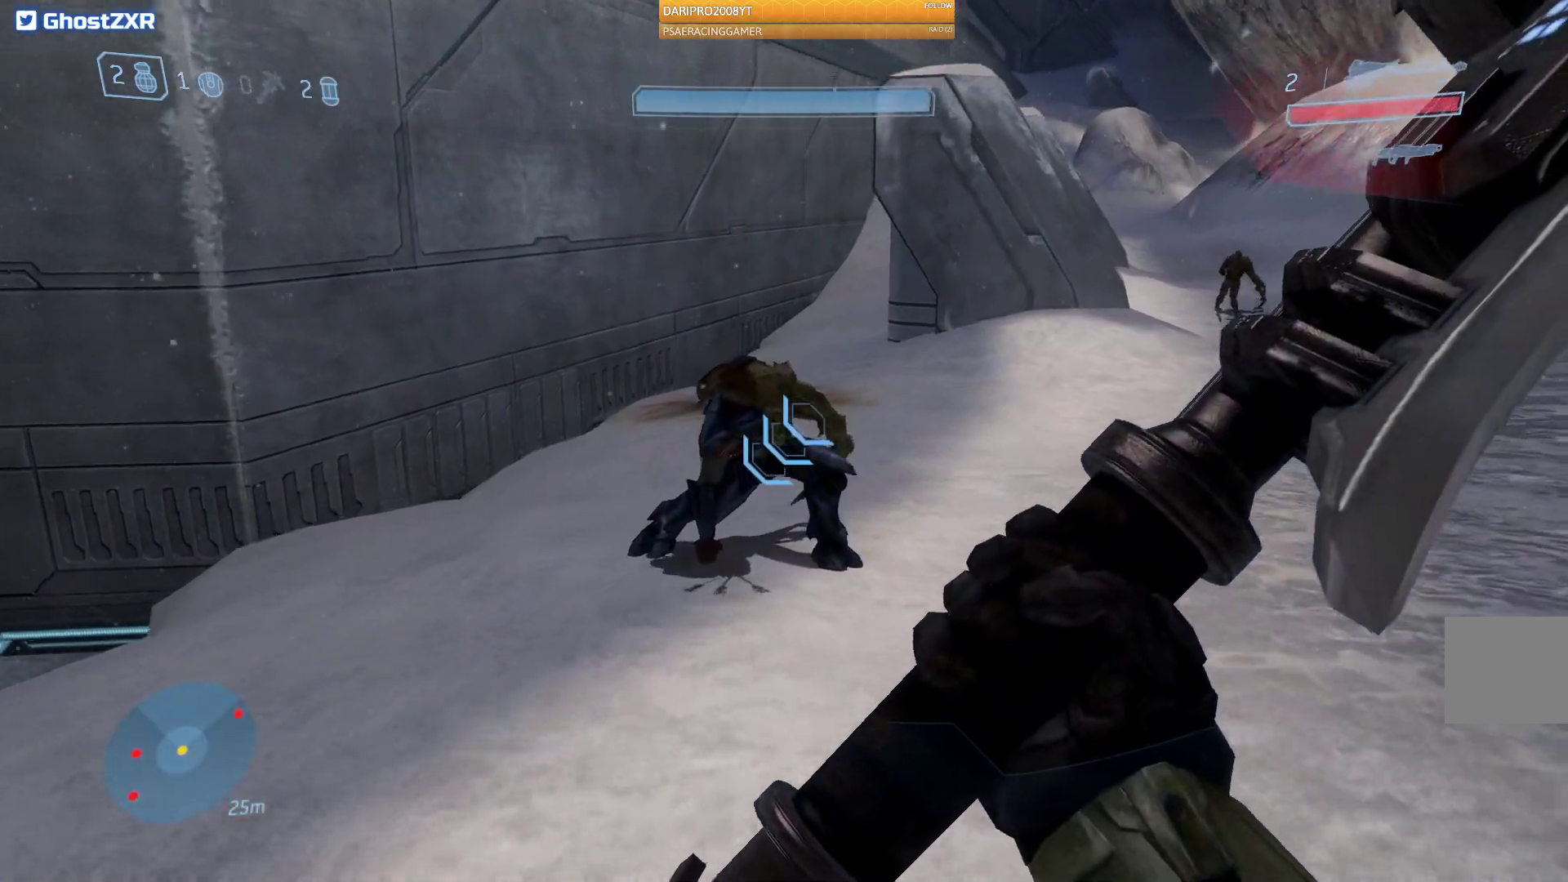
{"buttons": [], "left_stick": "up", "right_stick": "down-left", "events": [[67, "right_stick", "left"], [267, "right_stick", "down-left"]]}
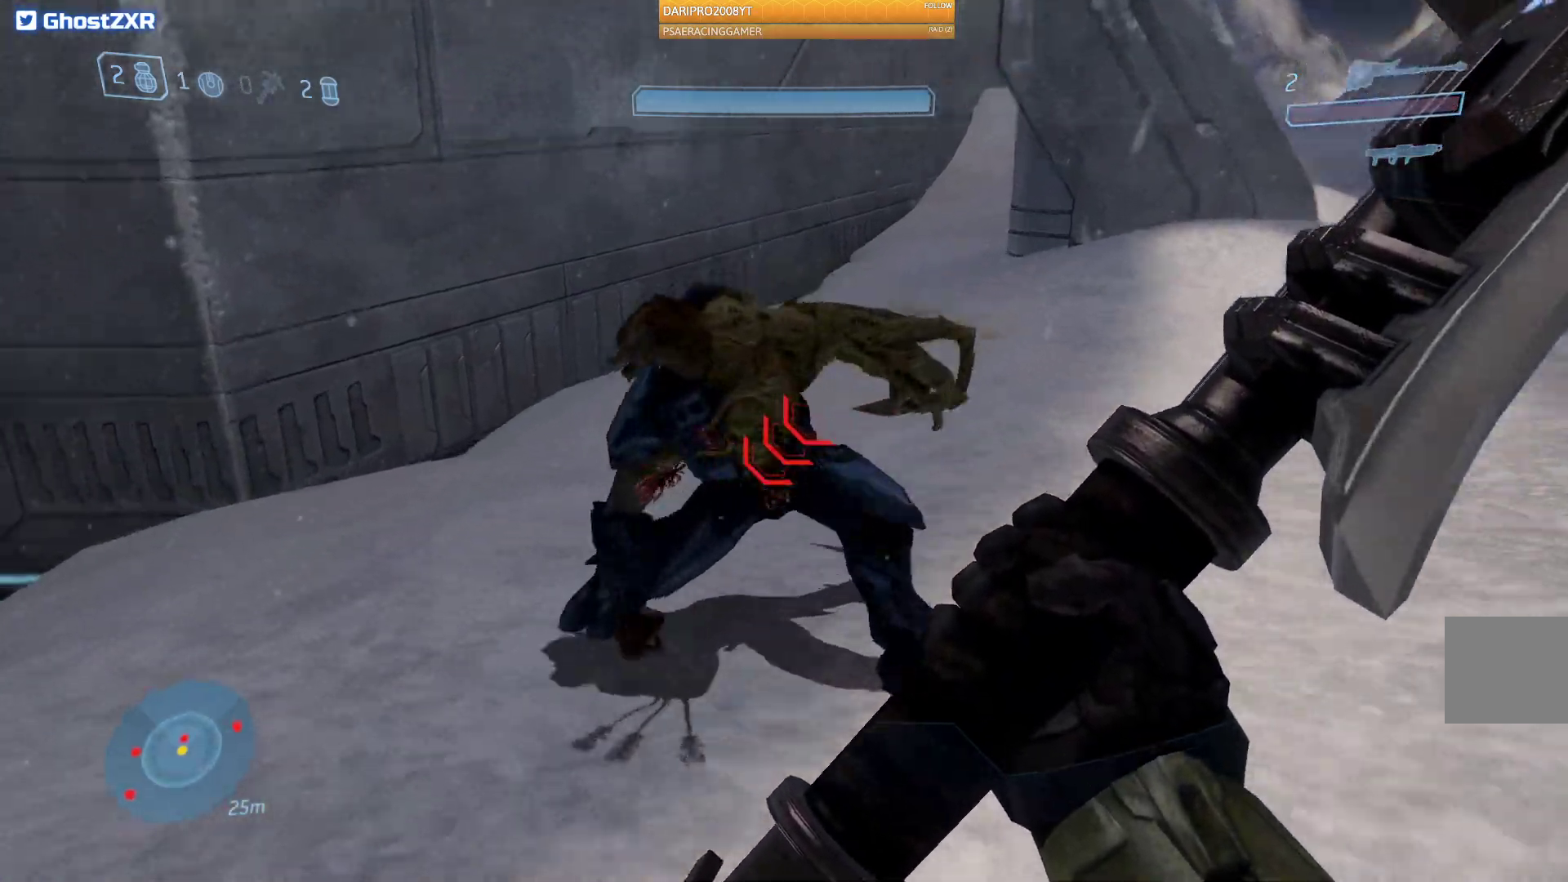
{"buttons": [], "left_stick": "center", "right_stick": "center", "events": [[50, "R2", "down"], [100, "right_stick", "left"], [250, "R2", "up"], [467, "left_stick", "center"], [467, "right_stick", "center"]]}
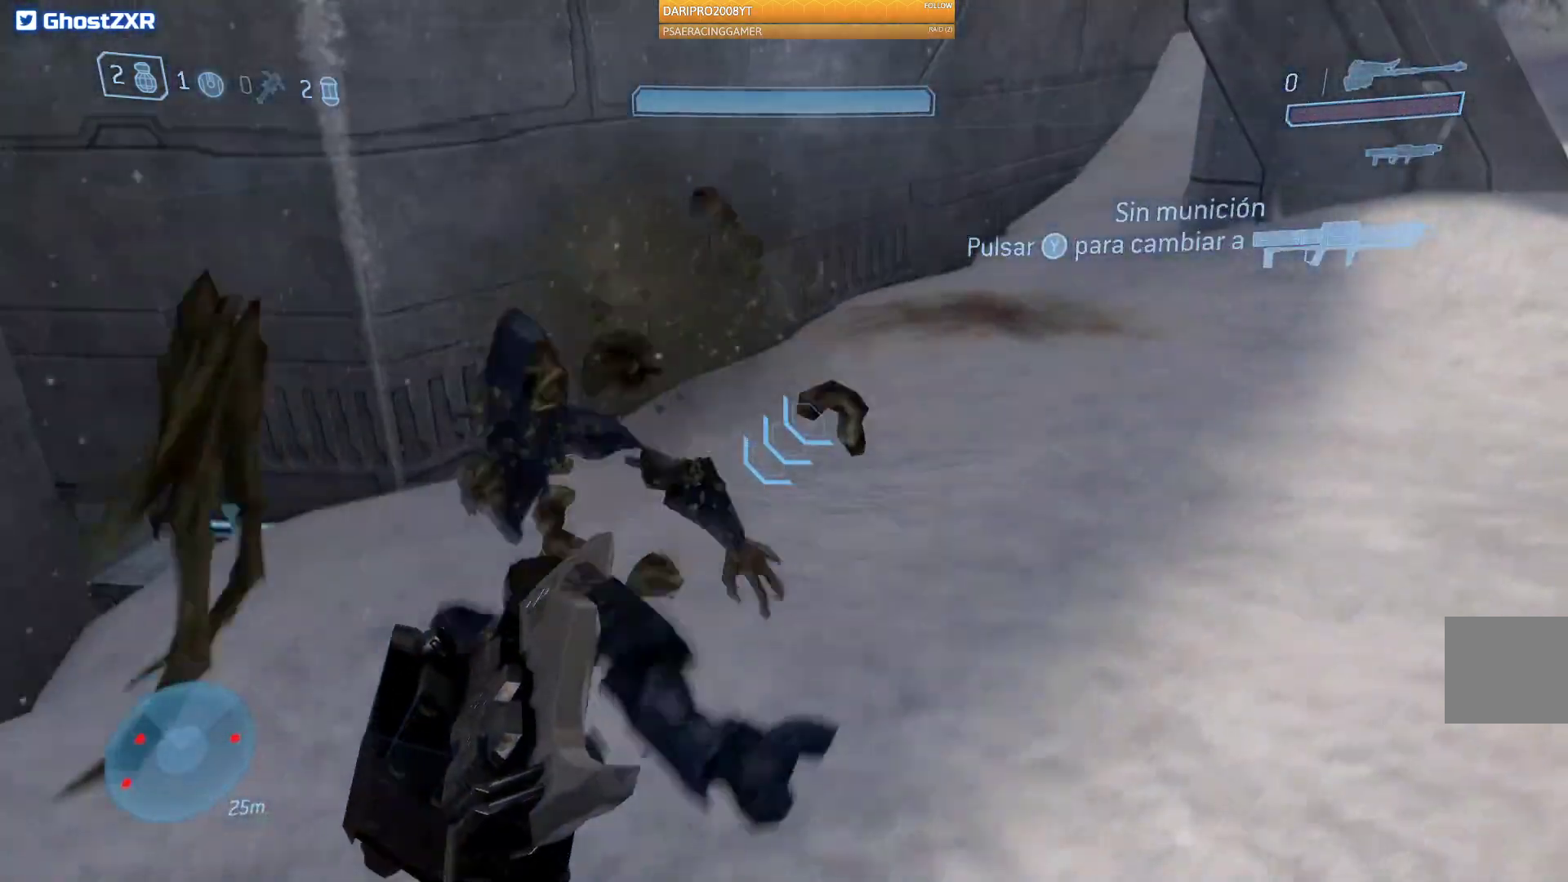
{"buttons": [], "left_stick": "center", "right_stick": "right", "events": [[83, "right_stick", "right"], [433, "left_stick", "down"], [483, "left_stick", "center"]]}
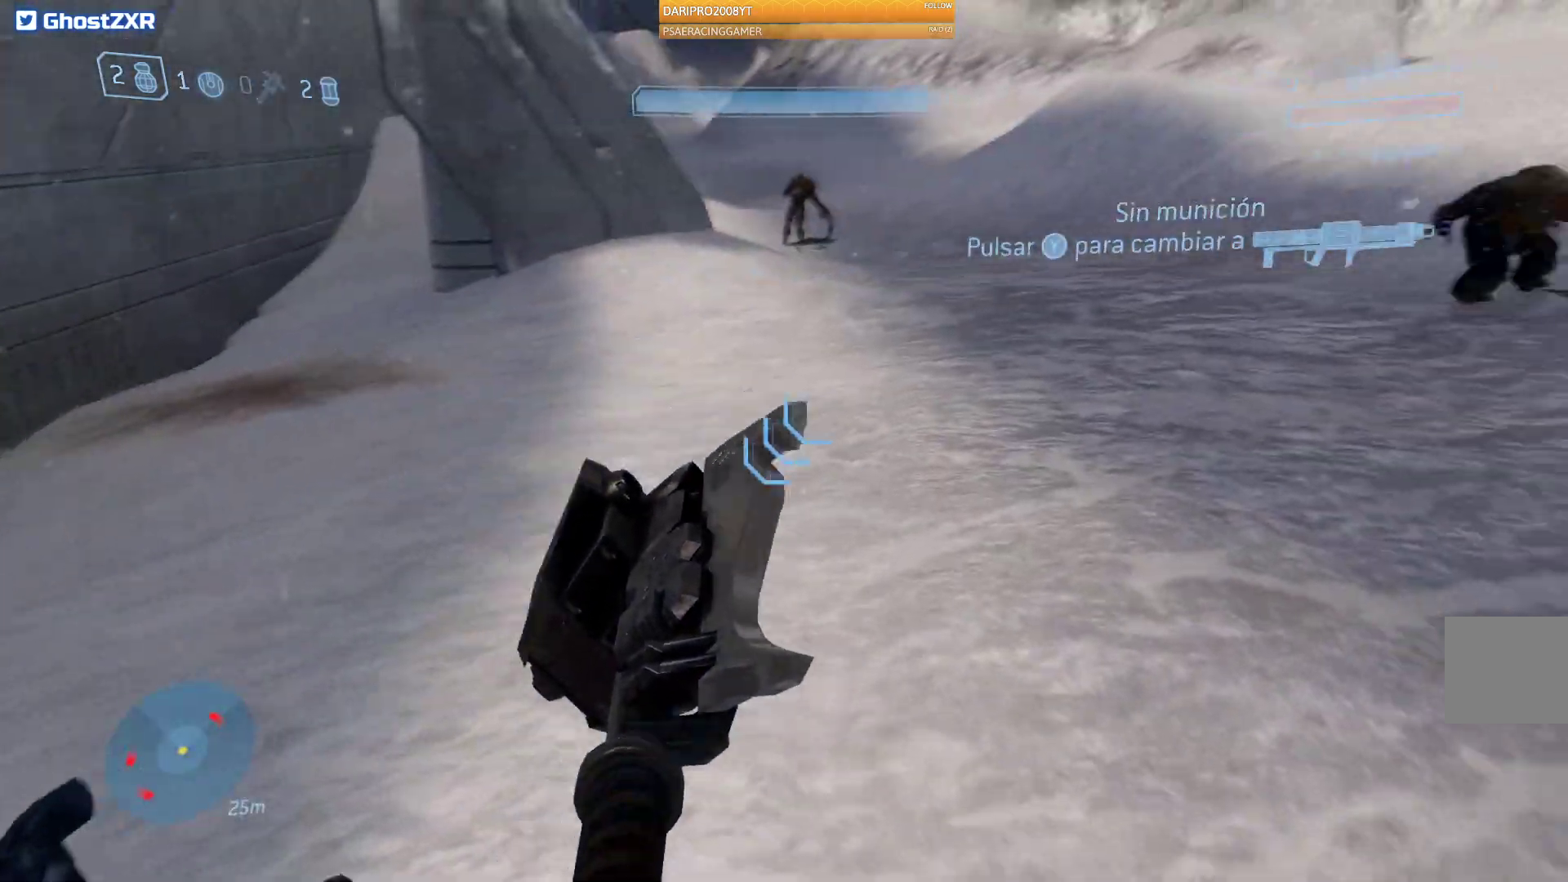
{"buttons": [], "left_stick": "right", "right_stick": "right", "events": [[233, "left_stick", "right"], [383, "Y", "down"], [483, "Y", "up"]]}
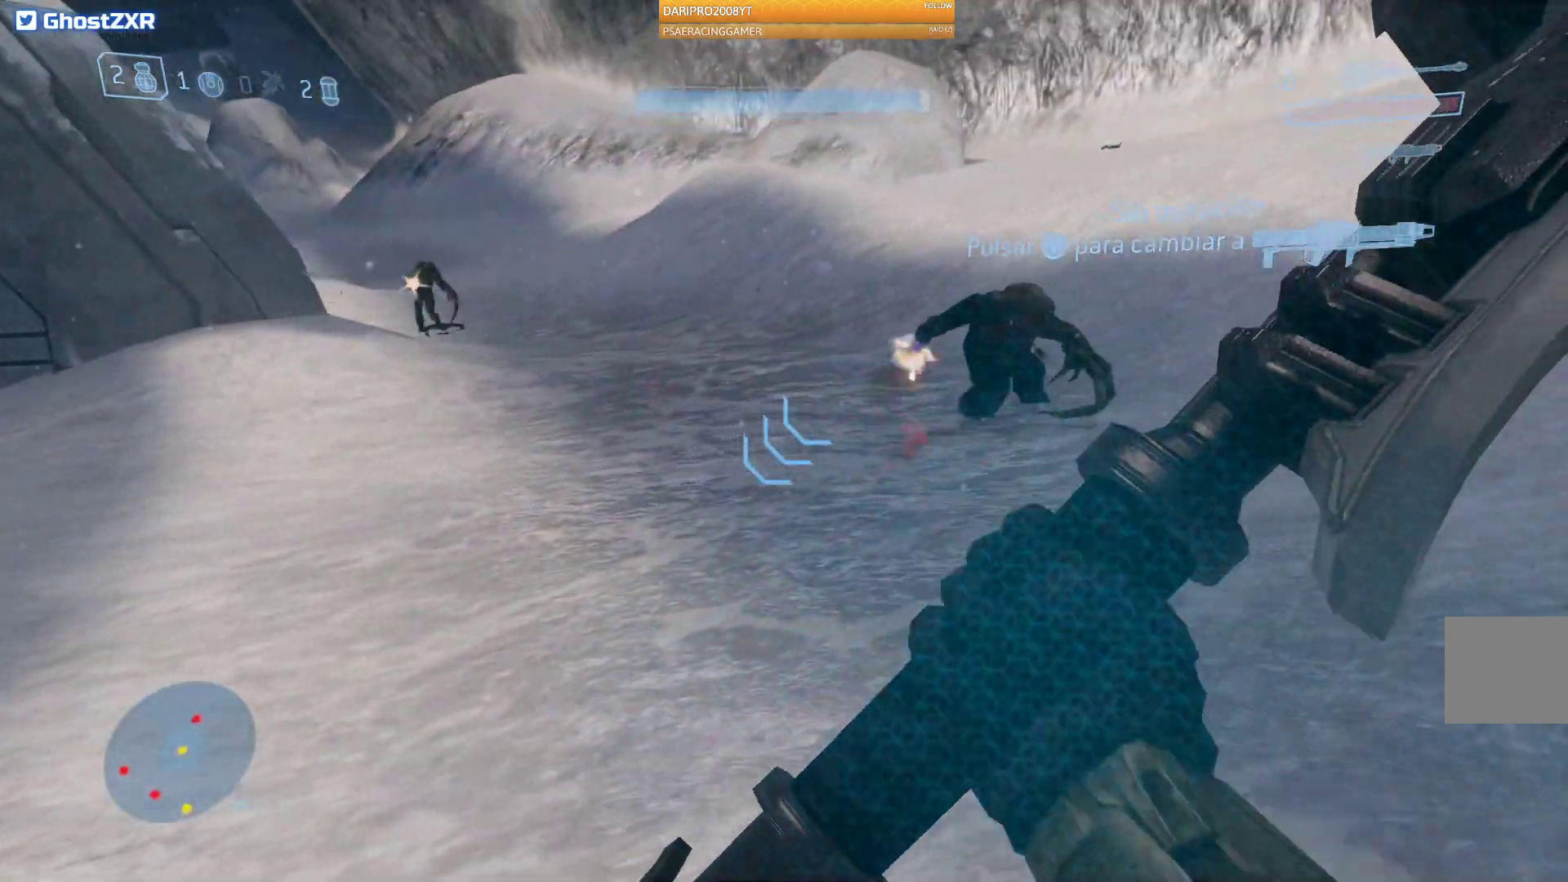
{"buttons": [], "left_stick": "up", "right_stick": "right", "events": [[67, "left_stick", "up-right"], [317, "left_stick", "up"]]}
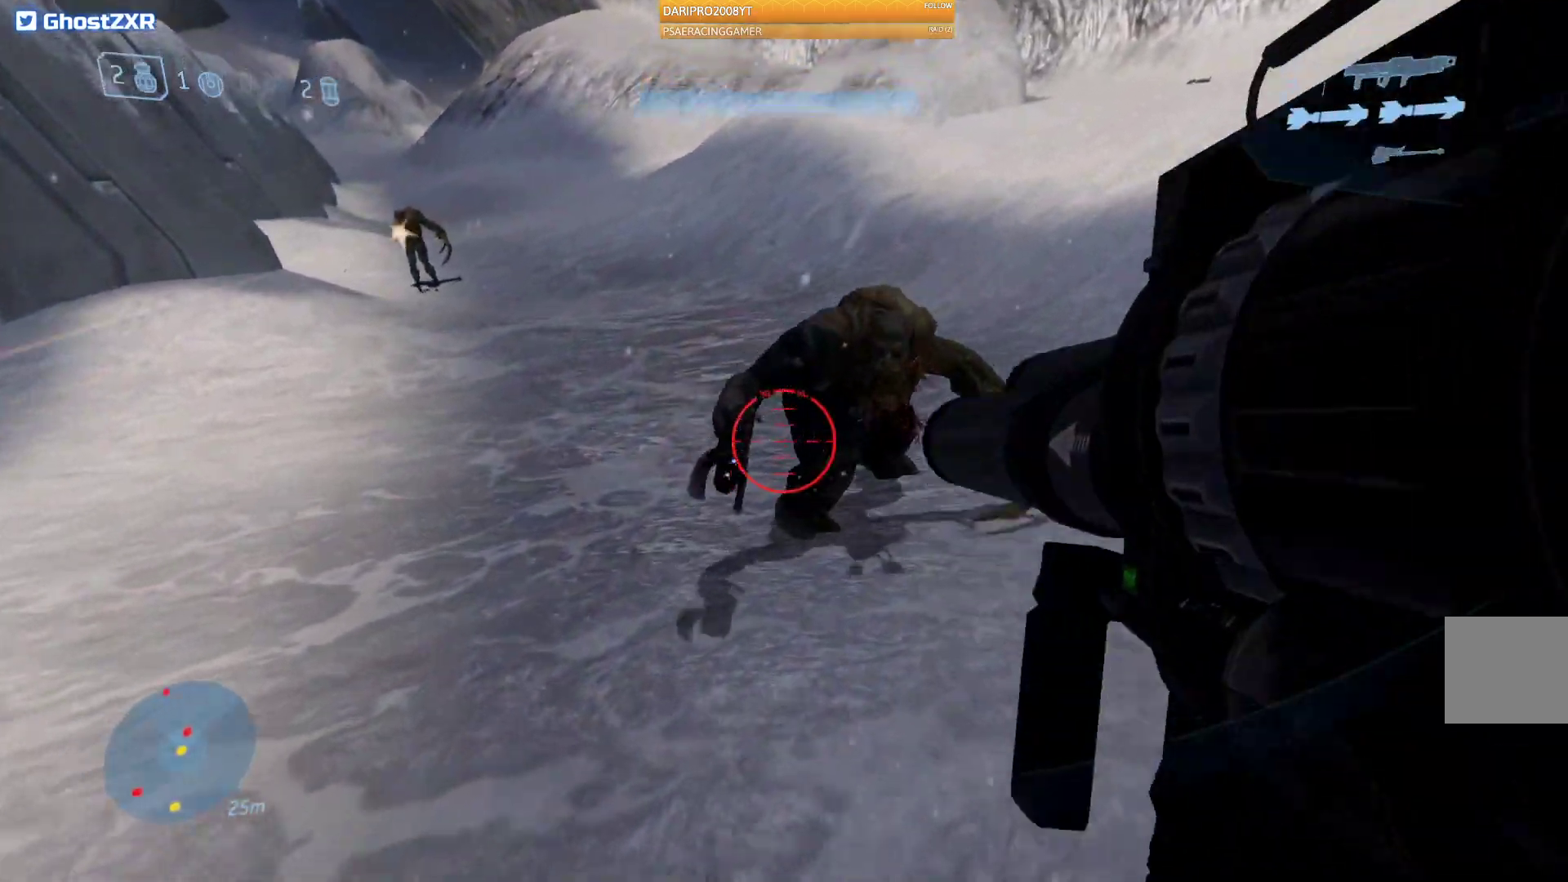
{"buttons": ["B"], "left_stick": "up", "right_stick": "right", "events": [[300, "B", "down"]]}
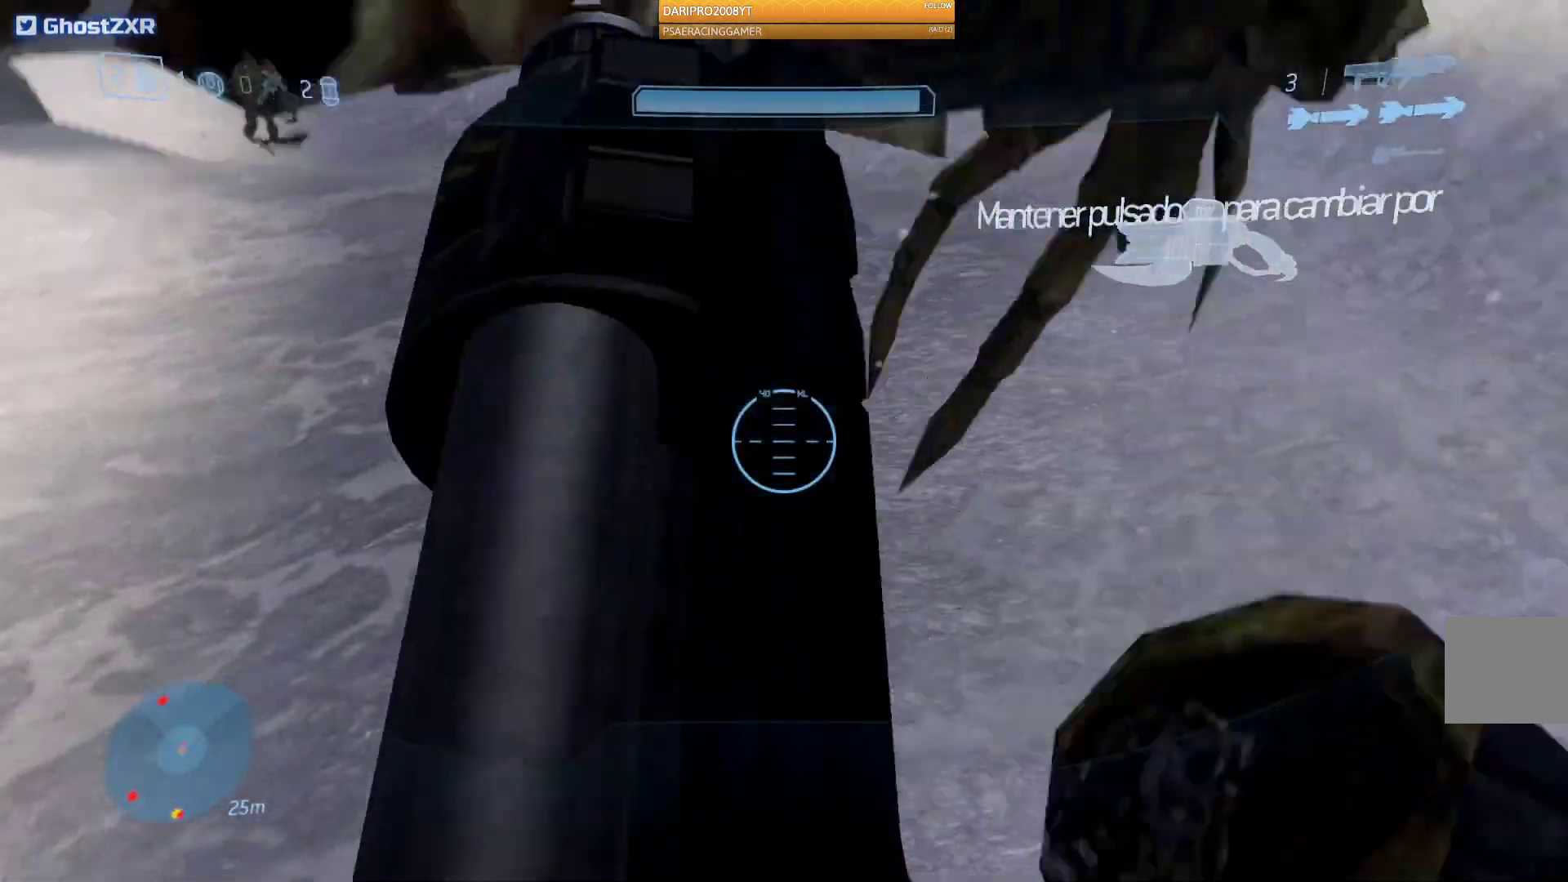
{"buttons": [], "left_stick": "down", "right_stick": "right", "events": [[150, "B", "up"], [450, "left_stick", "down"]]}
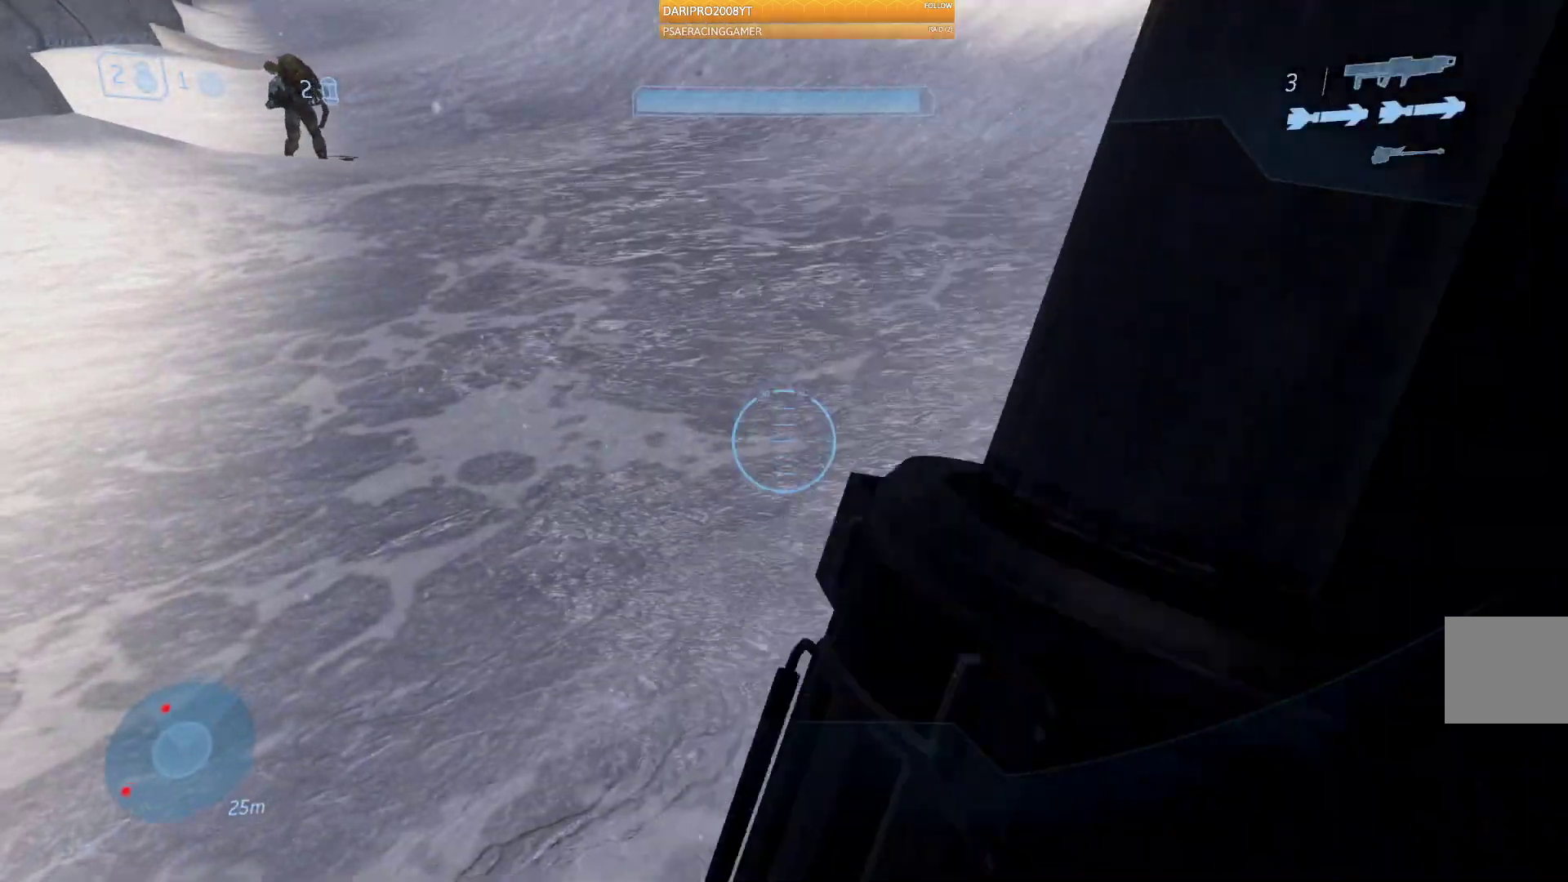
{"buttons": [], "left_stick": "down", "right_stick": "right", "events": []}
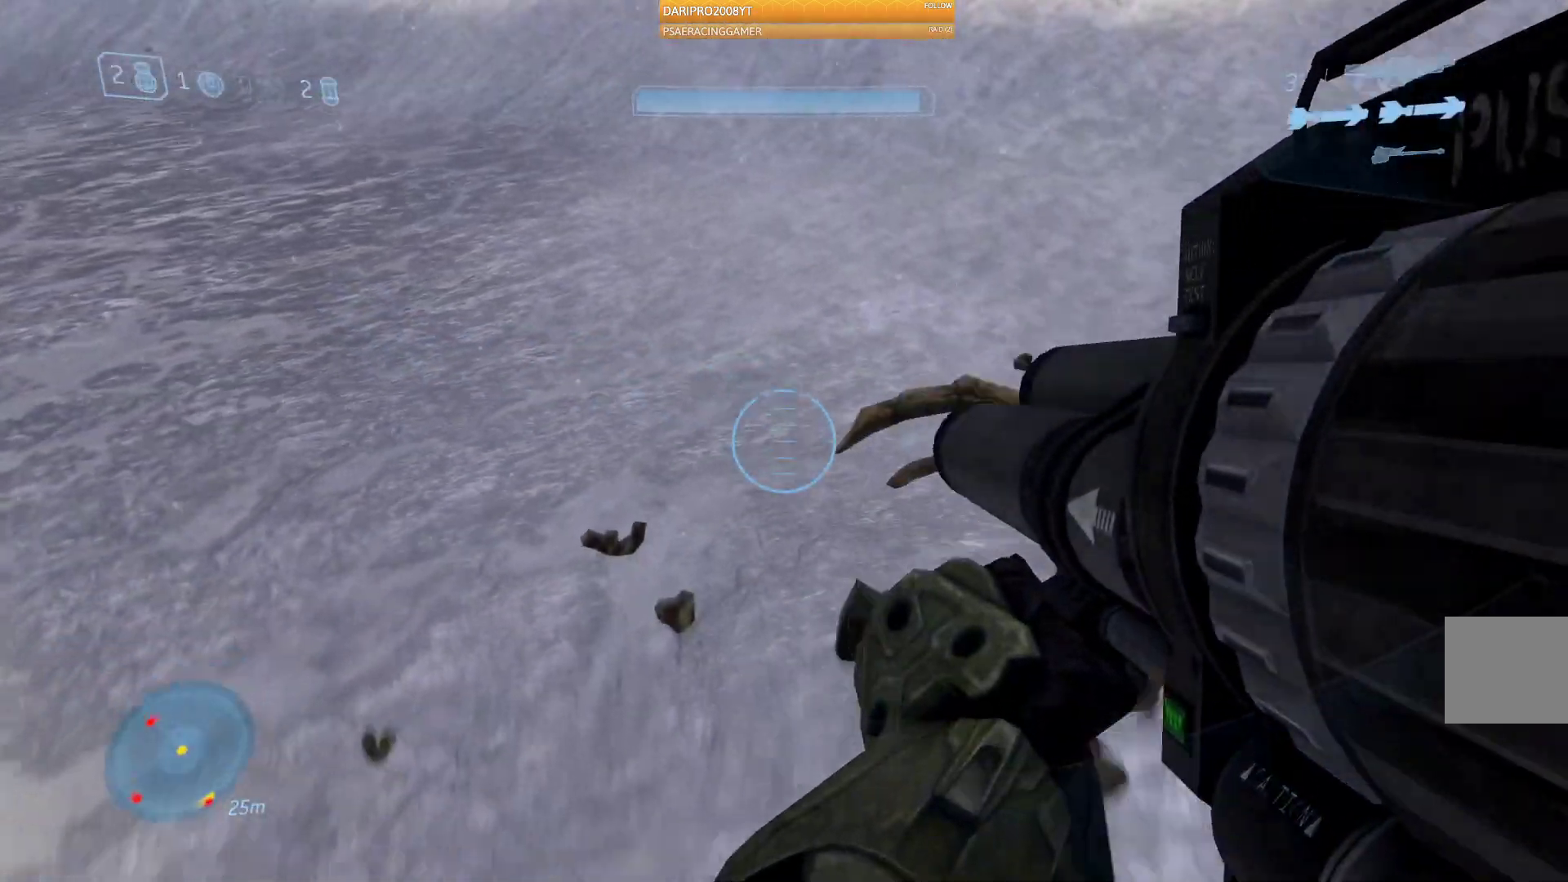
{"buttons": [], "left_stick": "right", "right_stick": "center", "events": [[33, "right_stick", "center"], [333, "left_stick", "right"]]}
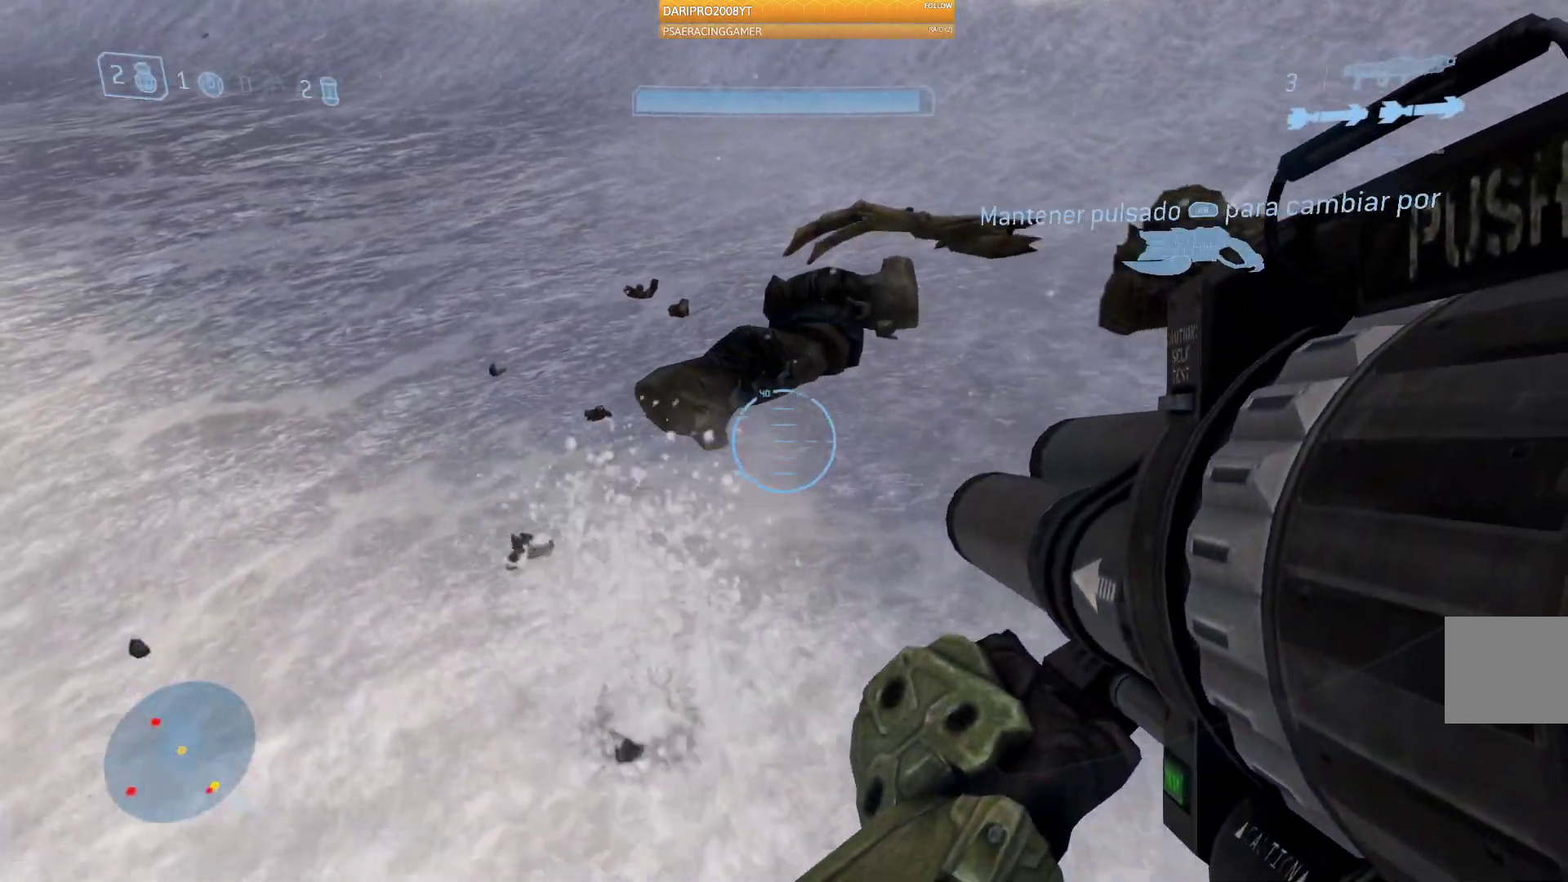
{"buttons": [], "left_stick": "center", "right_stick": "center", "events": [[17, "left_stick", "up-right"], [183, "left_stick", "center"], [250, "left_stick", "up"], [400, "Y", "down"], [417, "left_stick", "center"], [500, "Y", "up"]]}
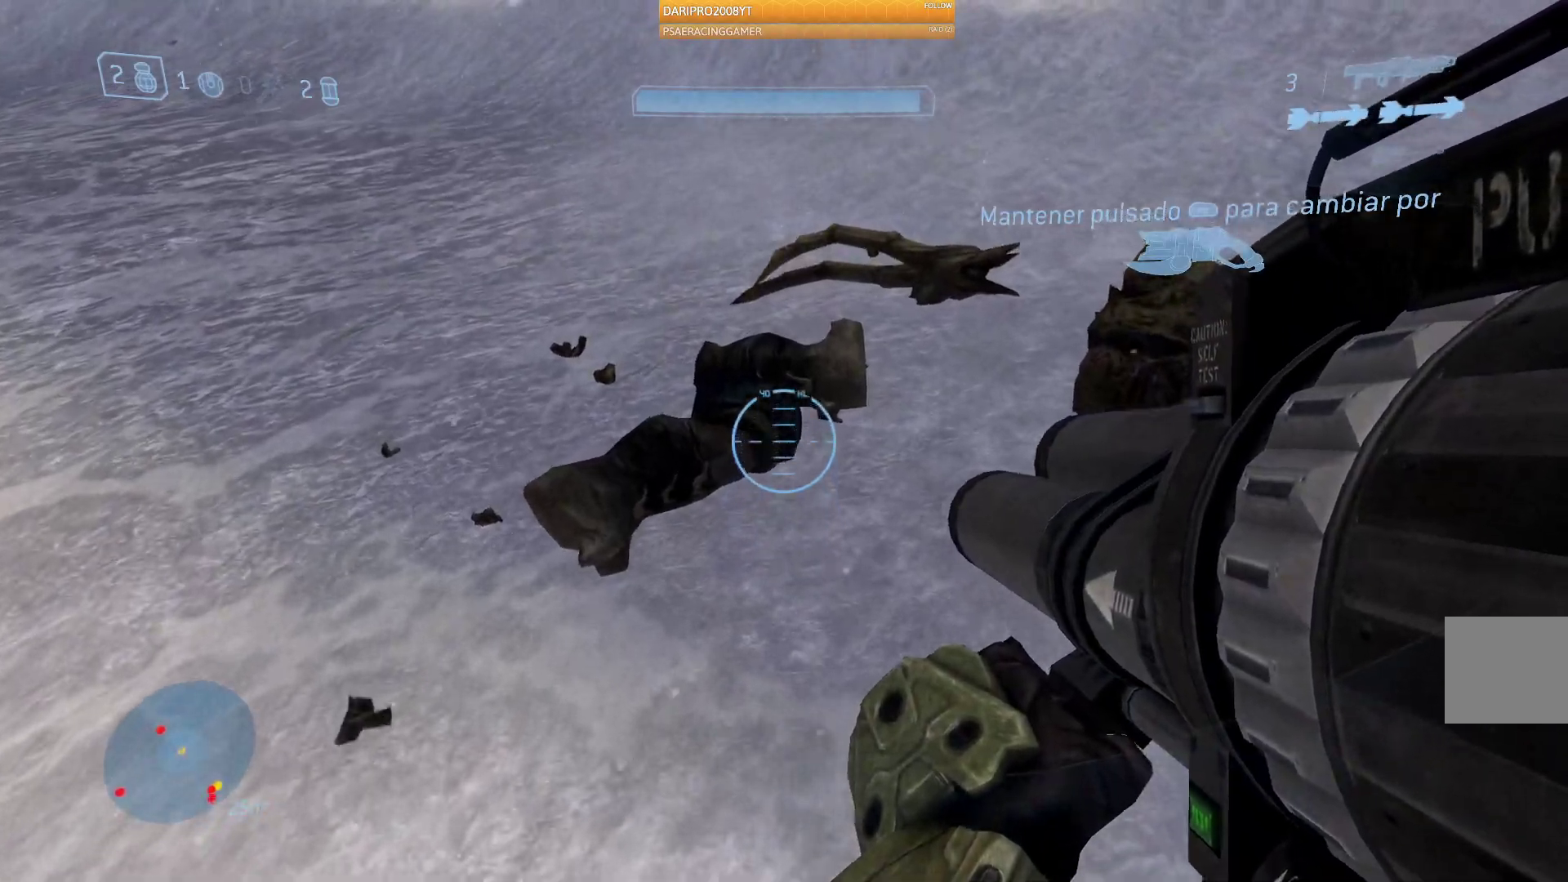
{"buttons": ["R1"], "left_stick": "up-right", "right_stick": "center", "events": [[167, "left_stick", "right"], [217, "left_stick", "up-right"], [317, "R1", "down"]]}
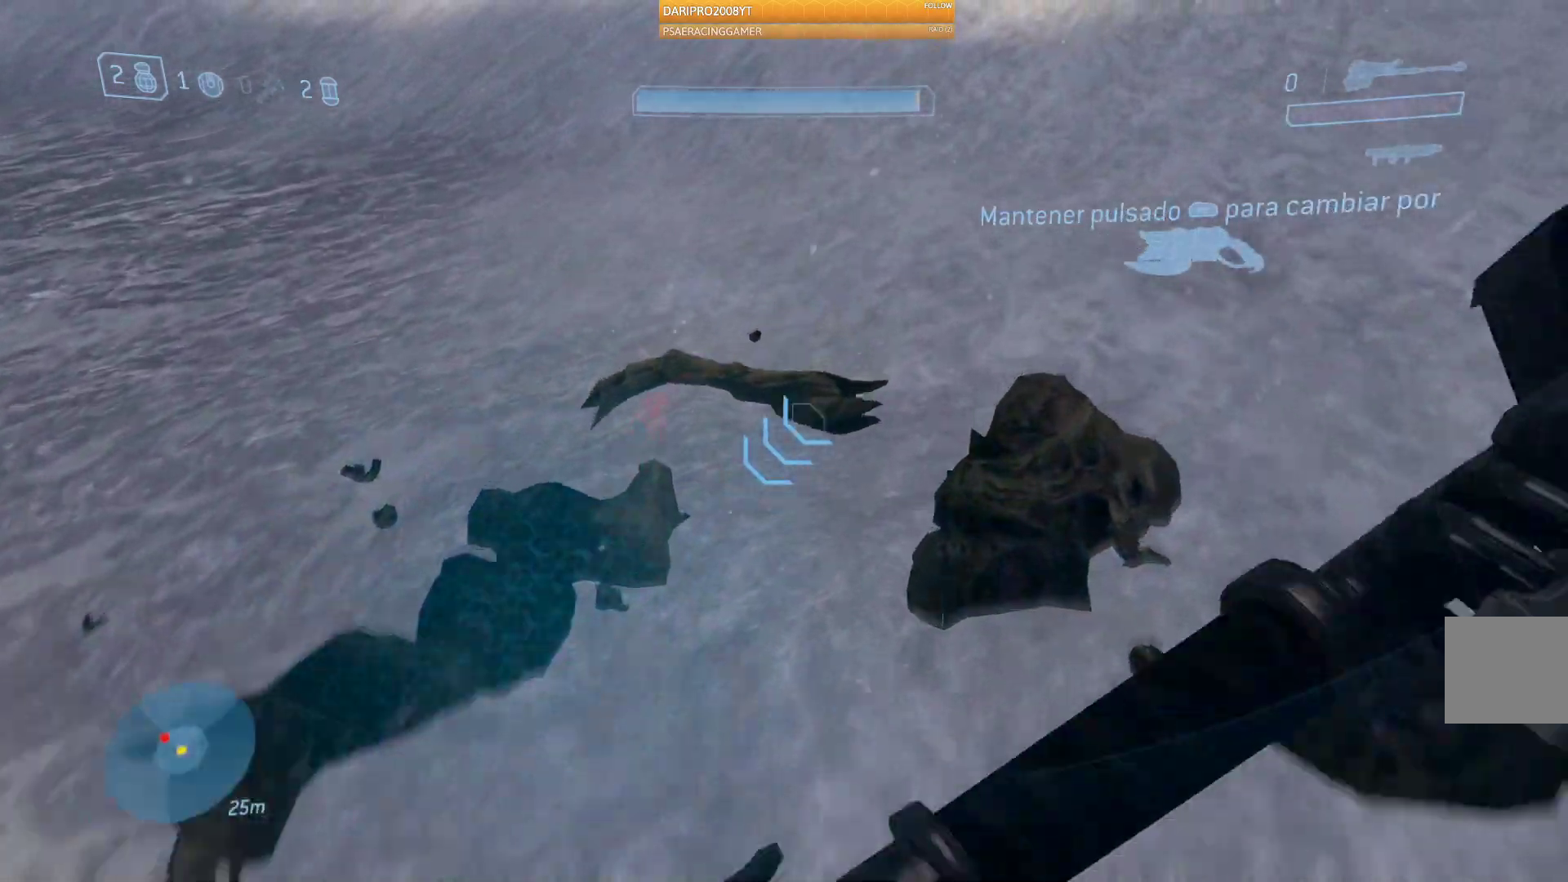
{"buttons": [], "left_stick": "down-left", "right_stick": "up-left", "events": [[17, "left_stick", "center"], [100, "right_stick", "up"], [150, "left_stick", "down"], [200, "right_stick", "up-left"], [417, "R1", "up"], [417, "left_stick", "down-left"]]}
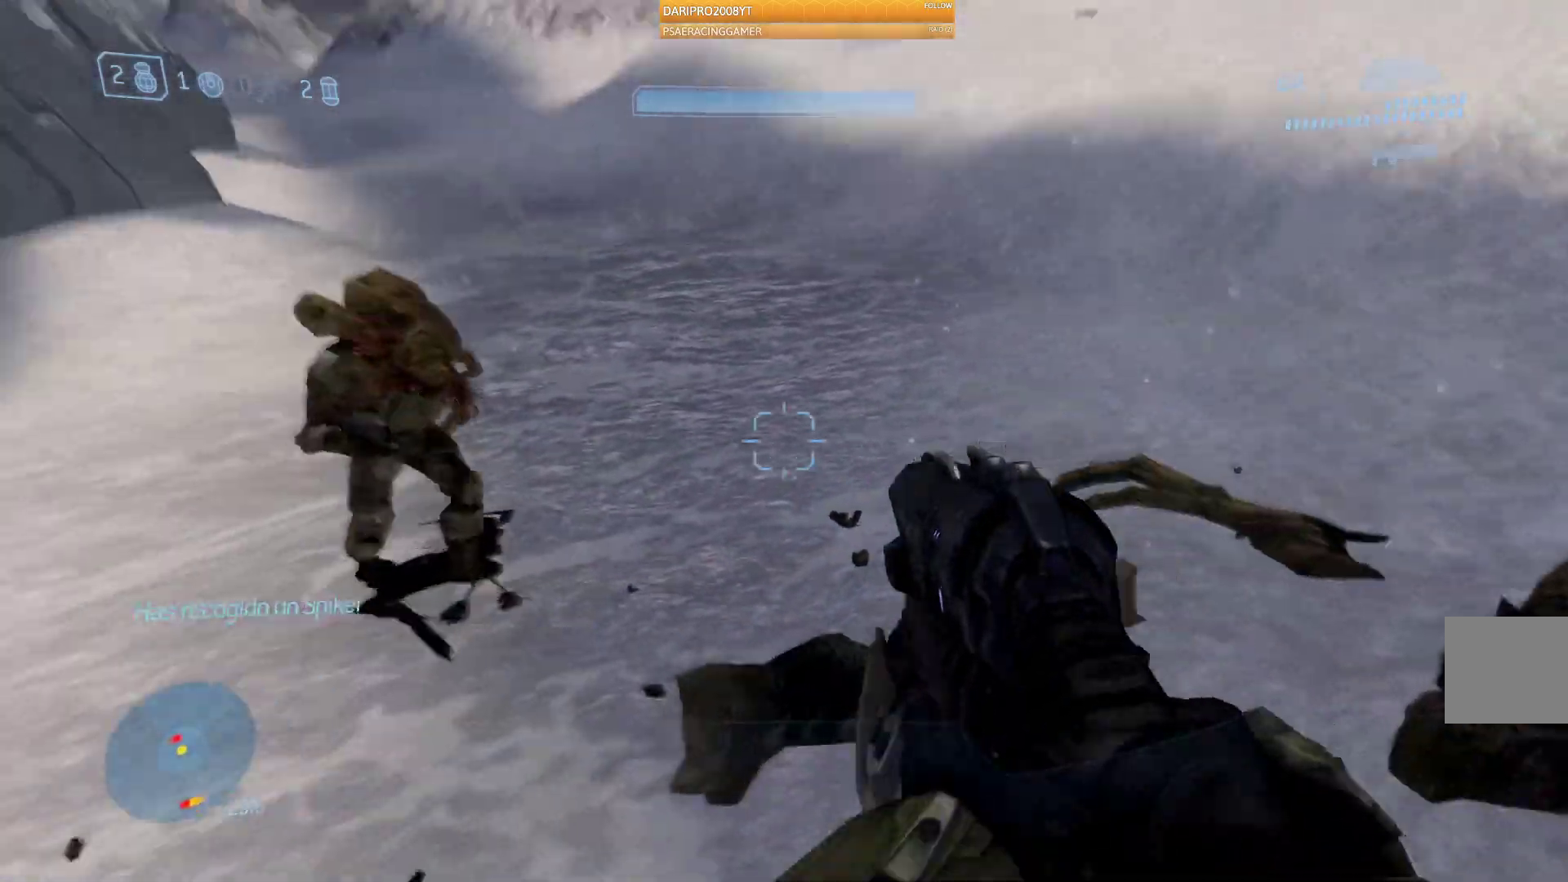
{"buttons": ["R2"], "left_stick": "down", "right_stick": "up-right", "events": [[50, "left_stick", "left"], [317, "R2", "down"], [467, "left_stick", "down"], [483, "right_stick", "up-right"]]}
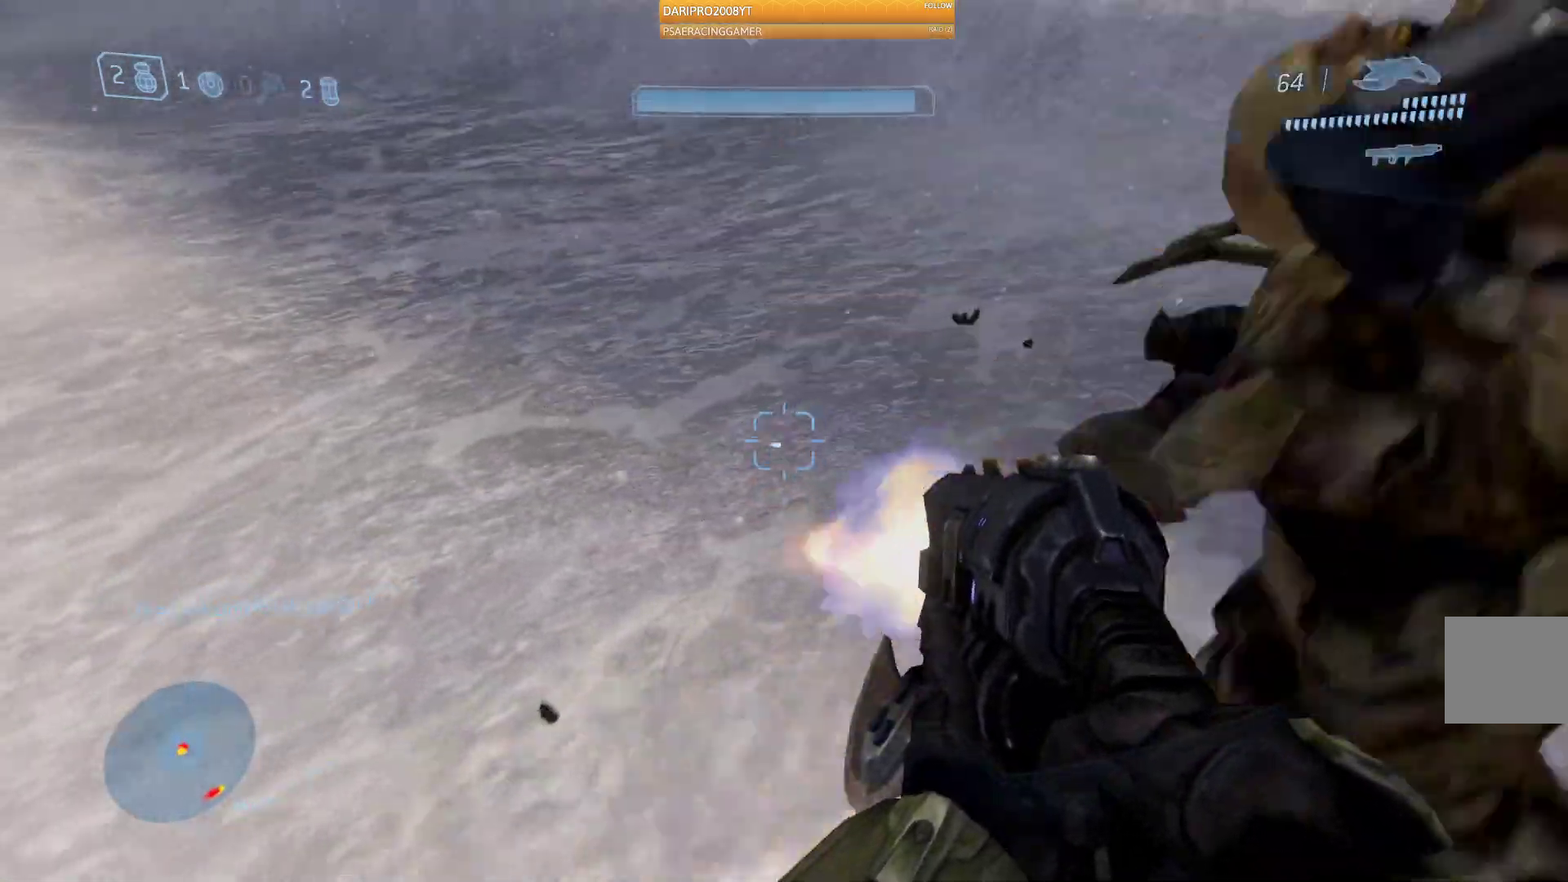
{"buttons": ["R2"], "left_stick": "left", "right_stick": "up-right", "events": [[100, "right_stick", "right"], [200, "R2", "up"], [333, "left_stick", "left"], [400, "right_stick", "up-right"], [483, "R2", "down"]]}
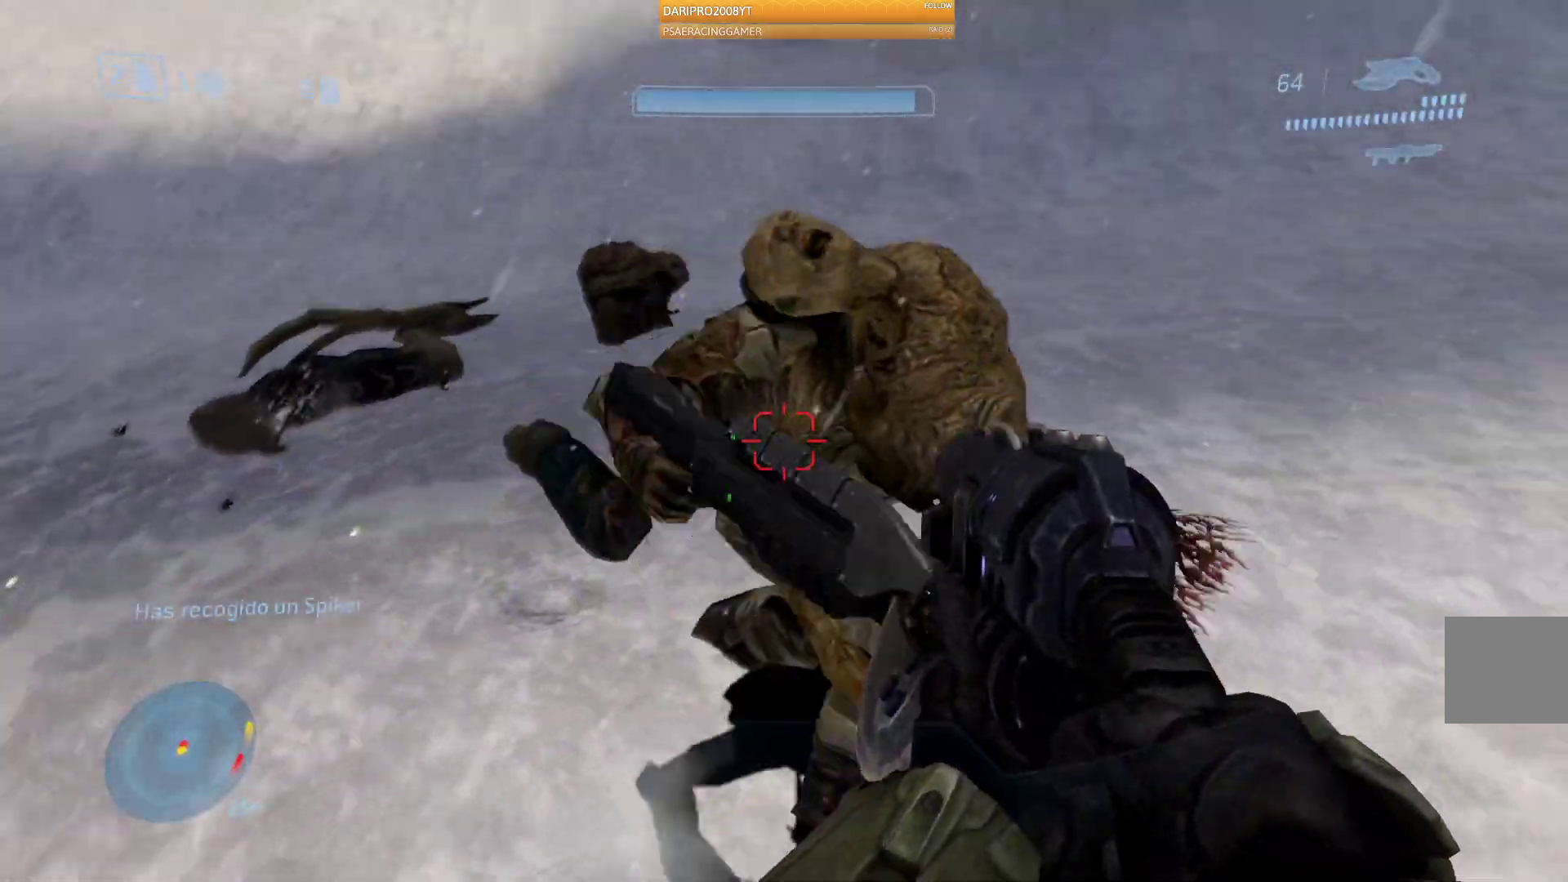
{"buttons": ["R2"], "left_stick": "down-left", "right_stick": "right", "events": [[317, "left_stick", "down-left"], [400, "right_stick", "right"]]}
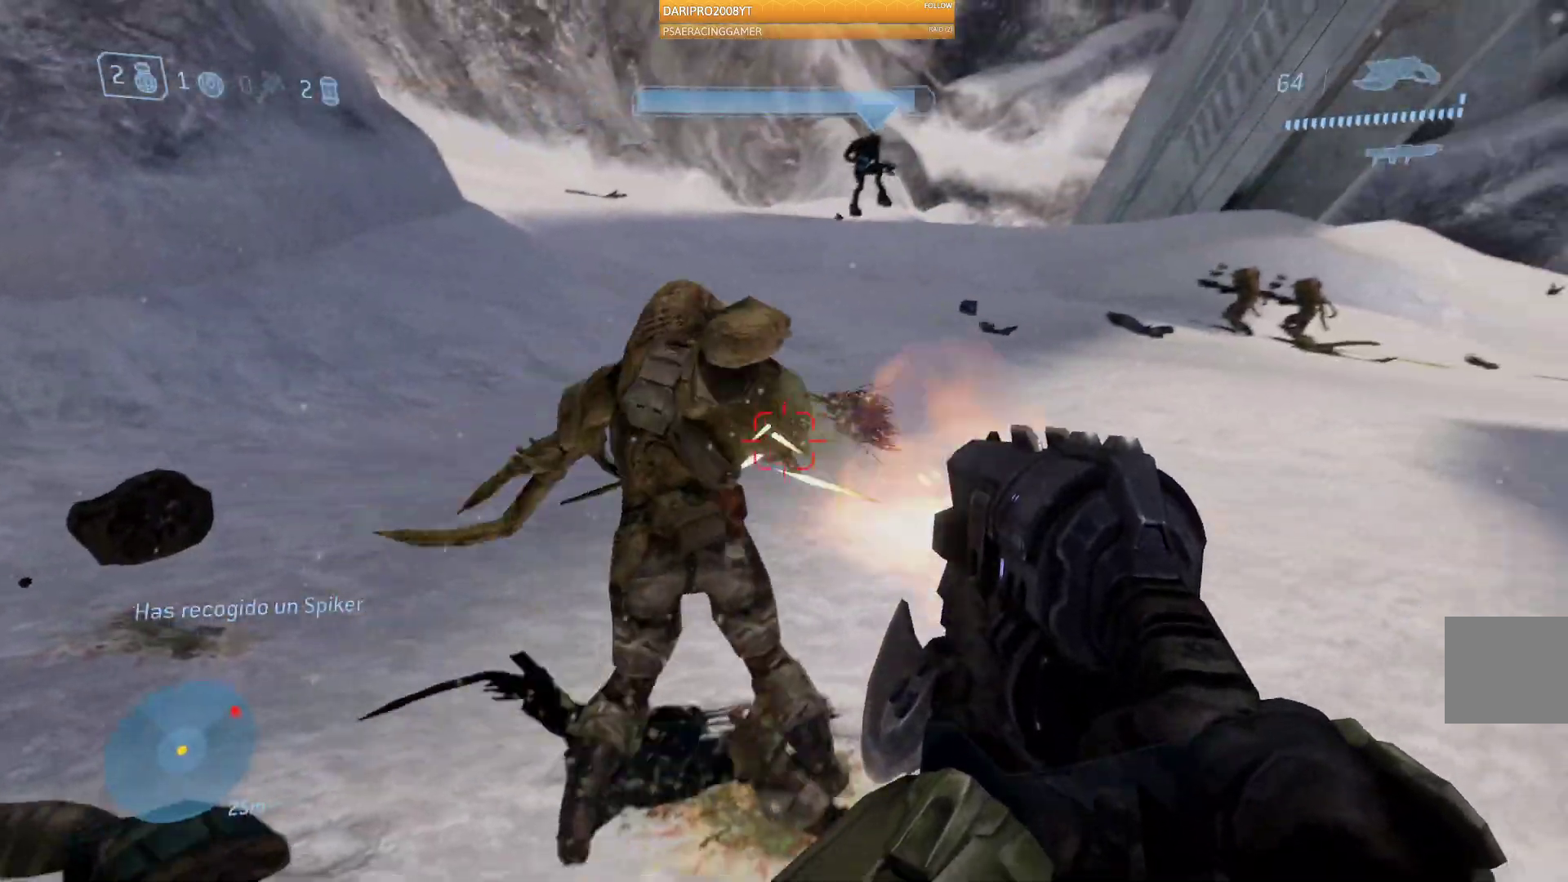
{"buttons": ["R2"], "left_stick": "up-left", "right_stick": "center", "events": [[333, "R2", "up"], [350, "left_stick", "center"], [400, "right_stick", "center"], [450, "R2", "down"], [483, "left_stick", "up-left"]]}
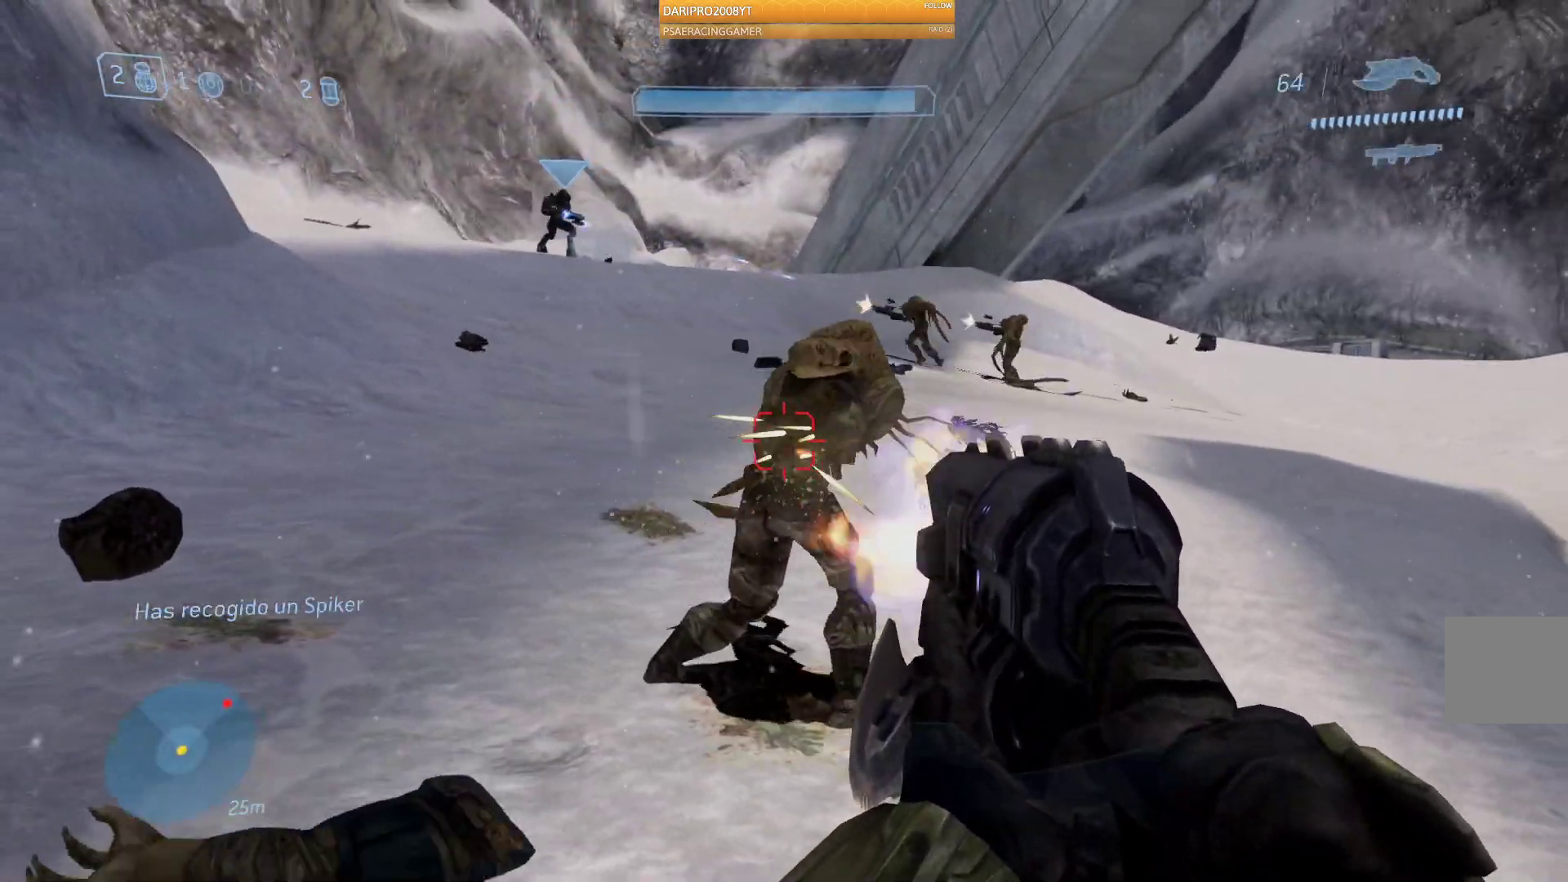
{"buttons": ["R2"], "left_stick": "up", "right_stick": "right", "events": [[117, "R2", "up"], [133, "left_stick", "up"], [250, "right_stick", "right"], [317, "R2", "down"]]}
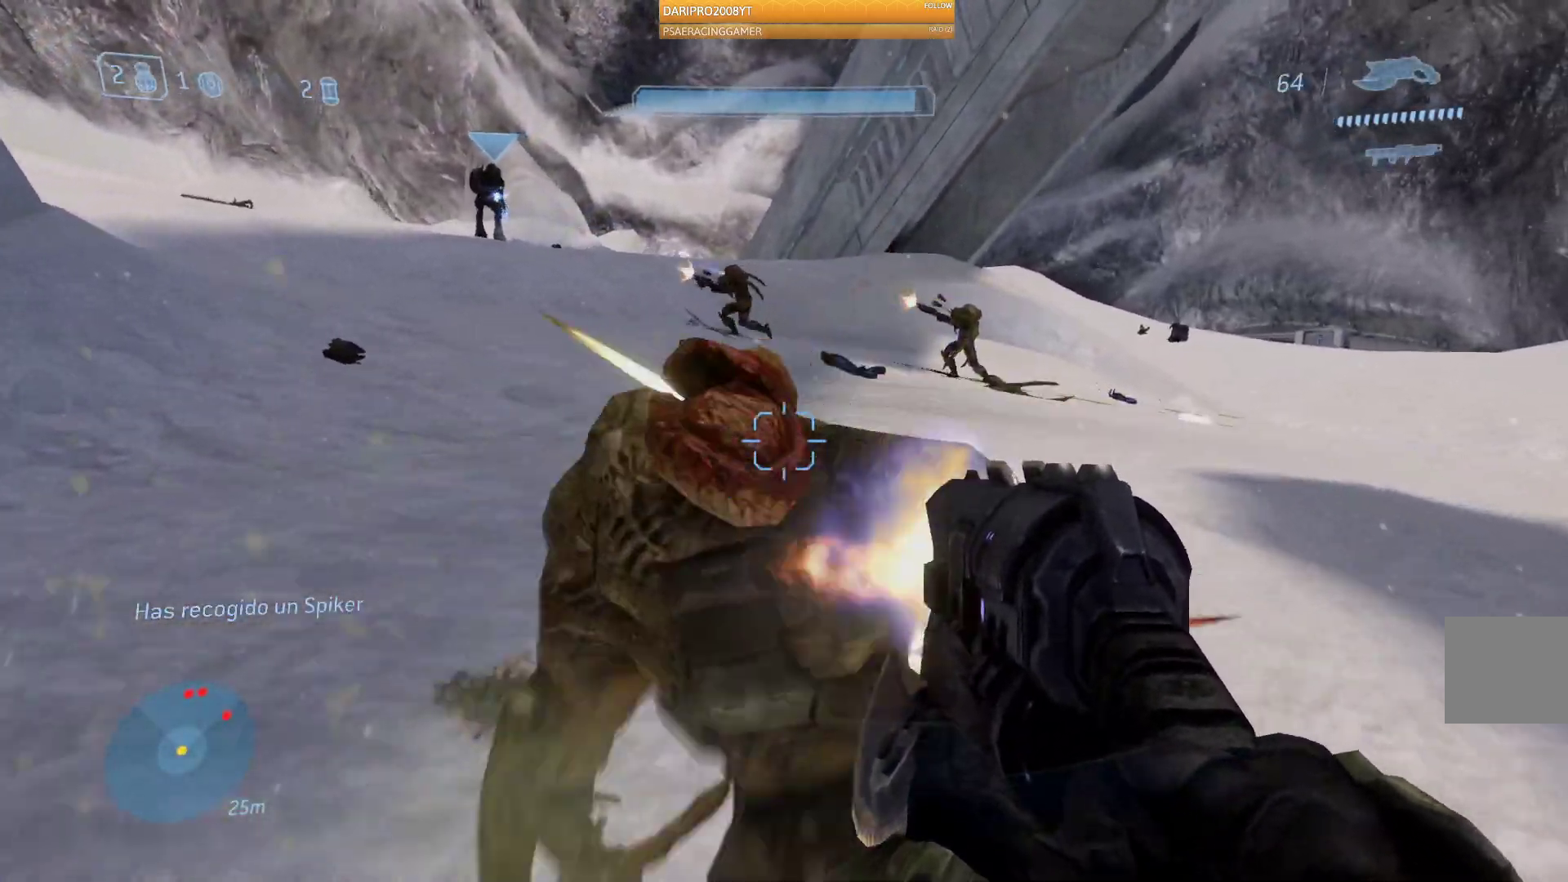
{"buttons": [], "left_stick": "down", "right_stick": "right", "events": [[33, "left_stick", "down"], [317, "R2", "up"]]}
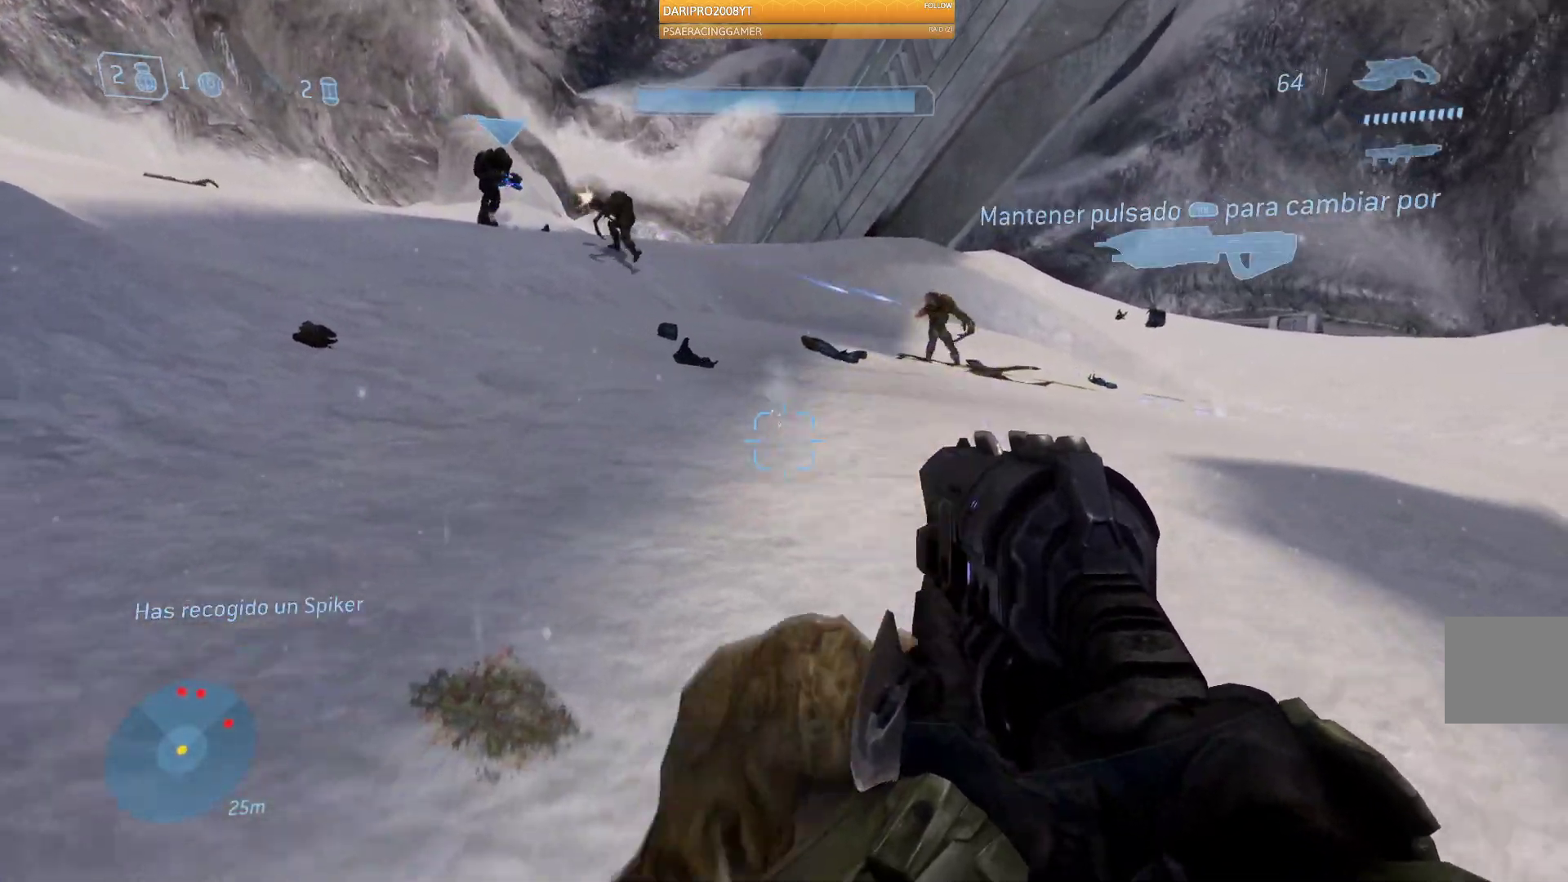
{"buttons": [], "left_stick": "up", "right_stick": "center", "events": [[17, "right_stick", "center"], [167, "left_stick", "center"], [333, "left_stick", "up"]]}
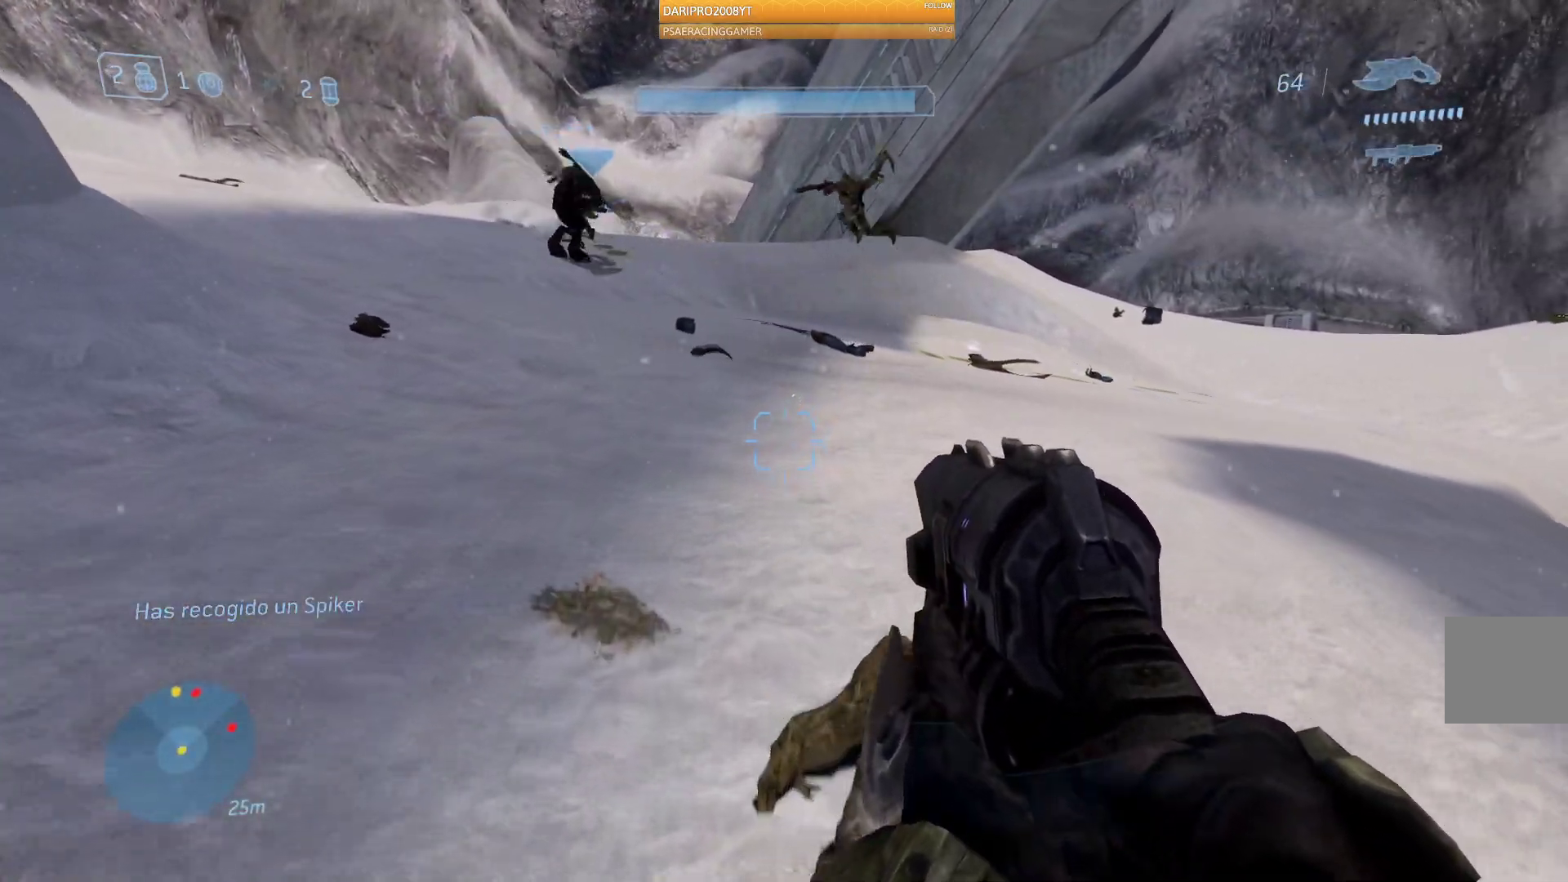
{"buttons": ["R1"], "left_stick": "center", "right_stick": "center", "events": [[50, "R1", "down"], [417, "left_stick", "center"]]}